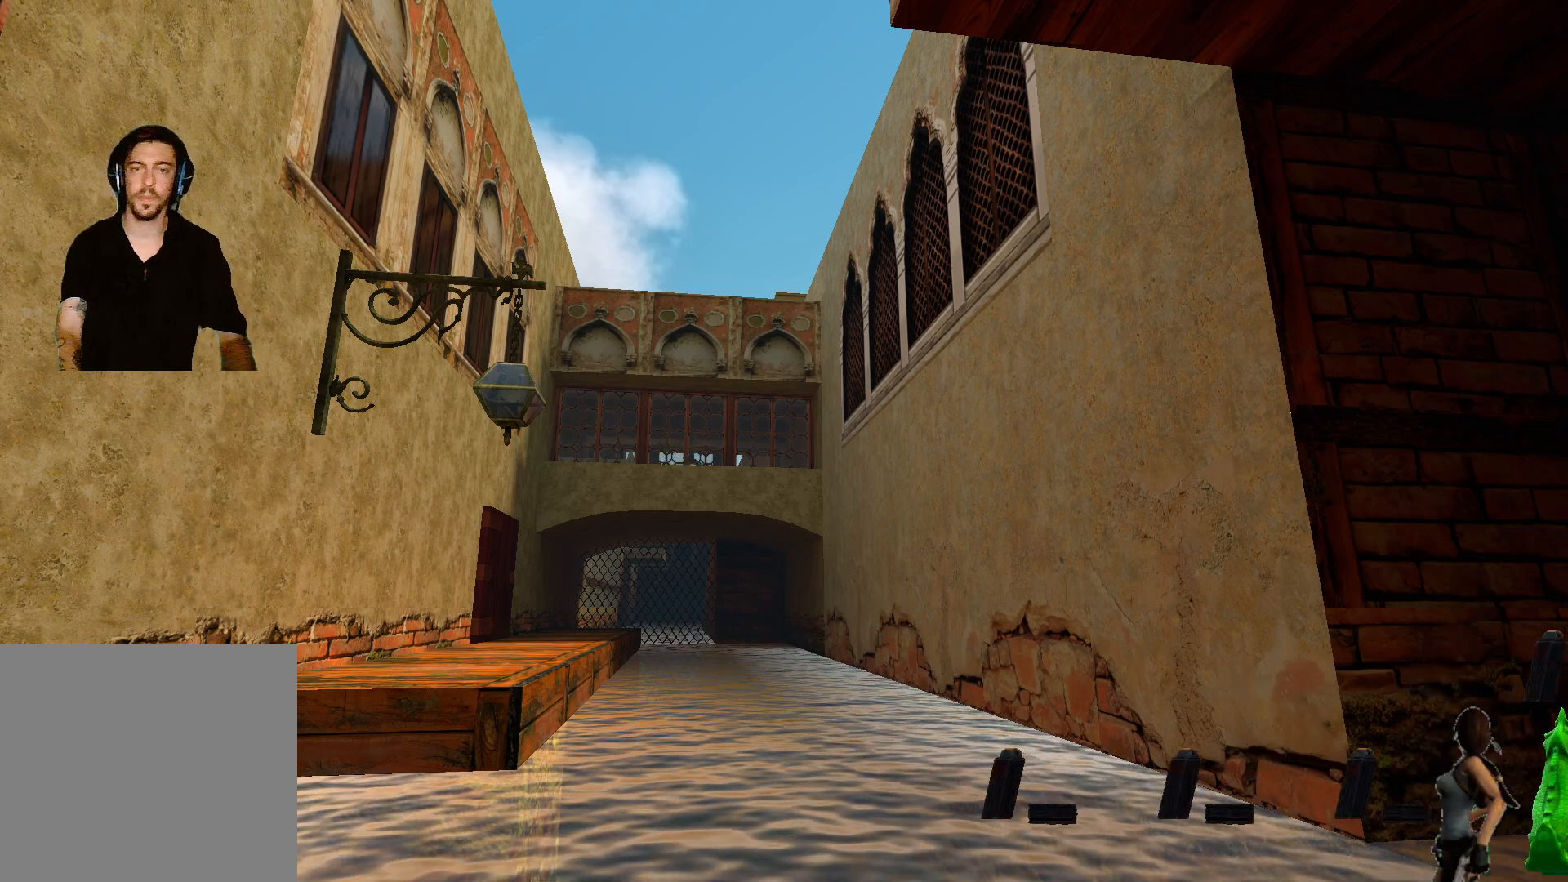
Gameplay with keyboard; each line is a JSON object with the keys held at the frame after it. "events" lists presses ("down") and releases ("up") of "1", "2", "3", "4", "5", "a", "alt", "b", "c", "ctrl", "d", "e", "f", "g", "q", "r", "s", "shift", "space", "t", "tab", "tilde", "v", "w", "x" and "z" between this image and that frame as [ms after this image, input, new state], when the widget could be followed in between. No other keys are recorded. Mouse input is not recorded.
{"keys": ["alt"], "events": []}
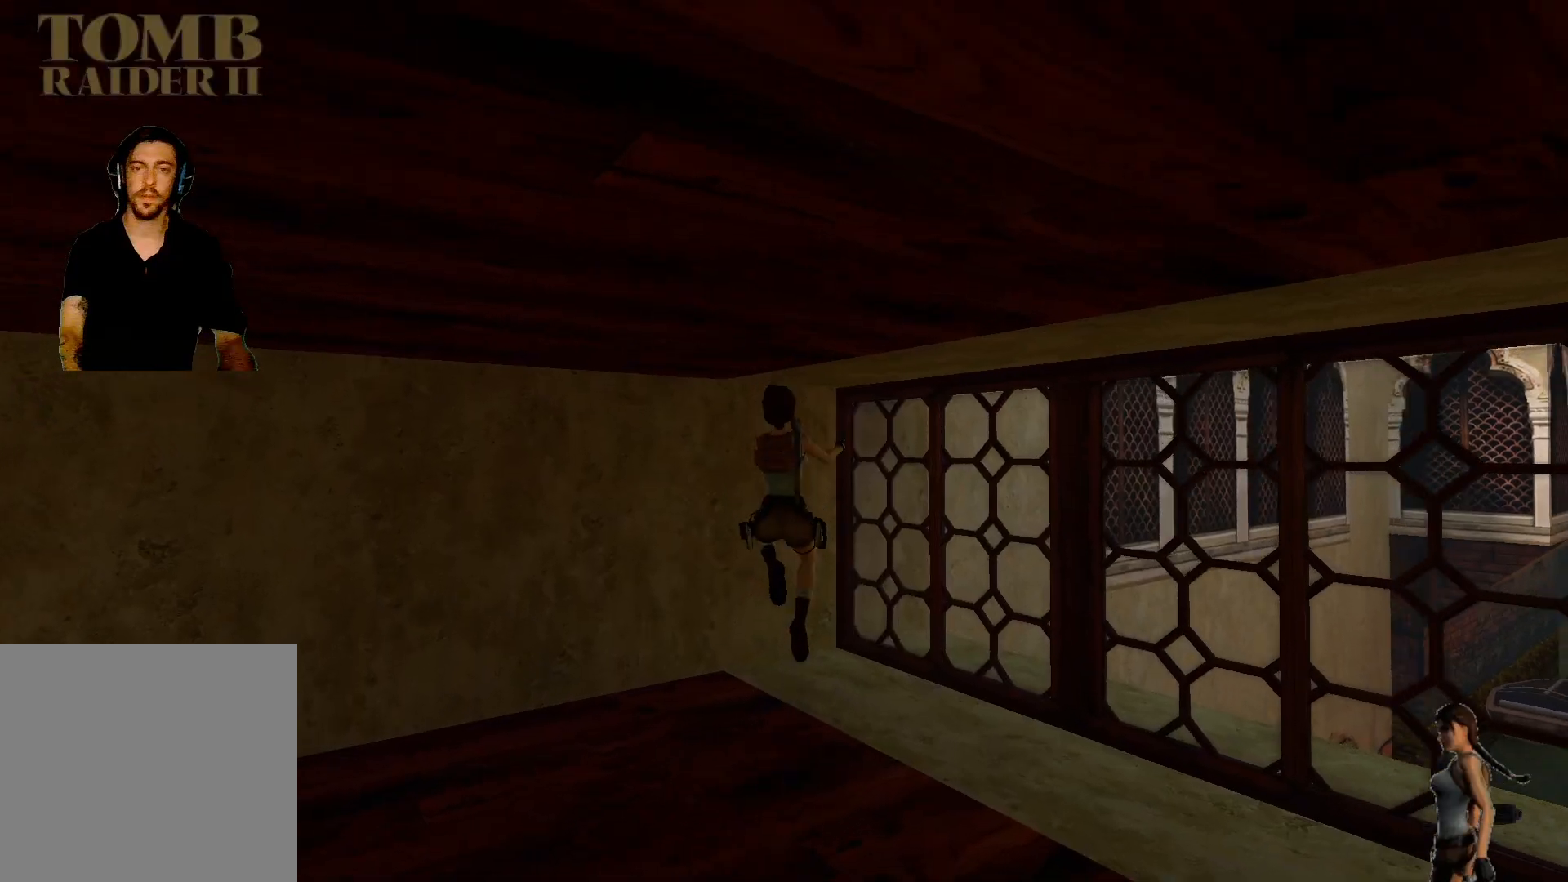
{"keys": [], "events": [[183, "alt", "up"]]}
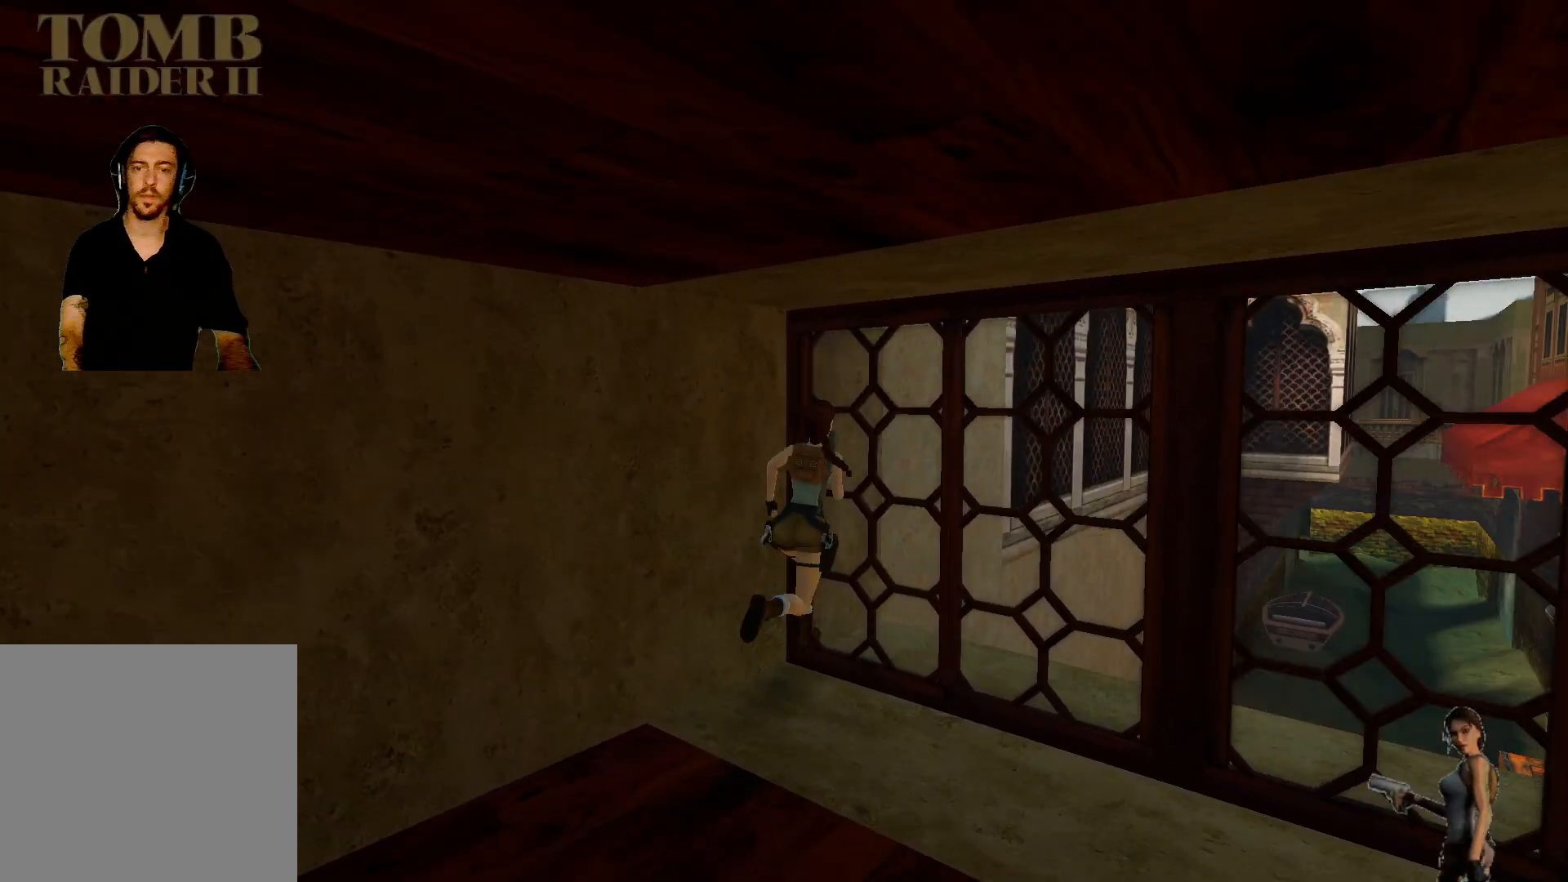
{"keys": [], "events": [[133, "space", "down"], [383, "space", "up"]]}
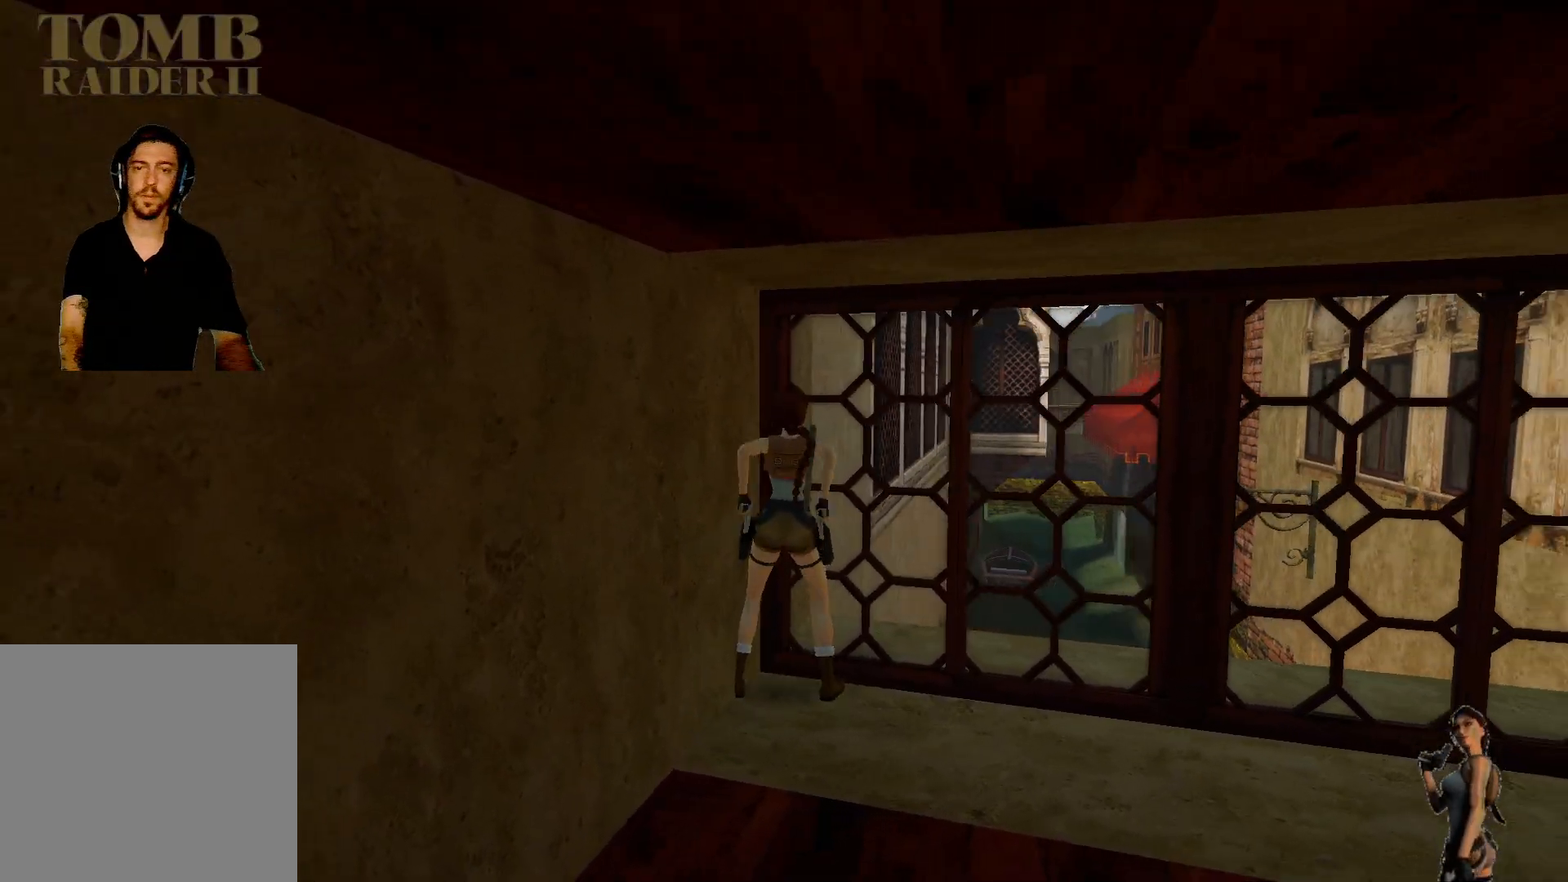
{"keys": ["ctrl"], "events": [[283, "ctrl", "down"]]}
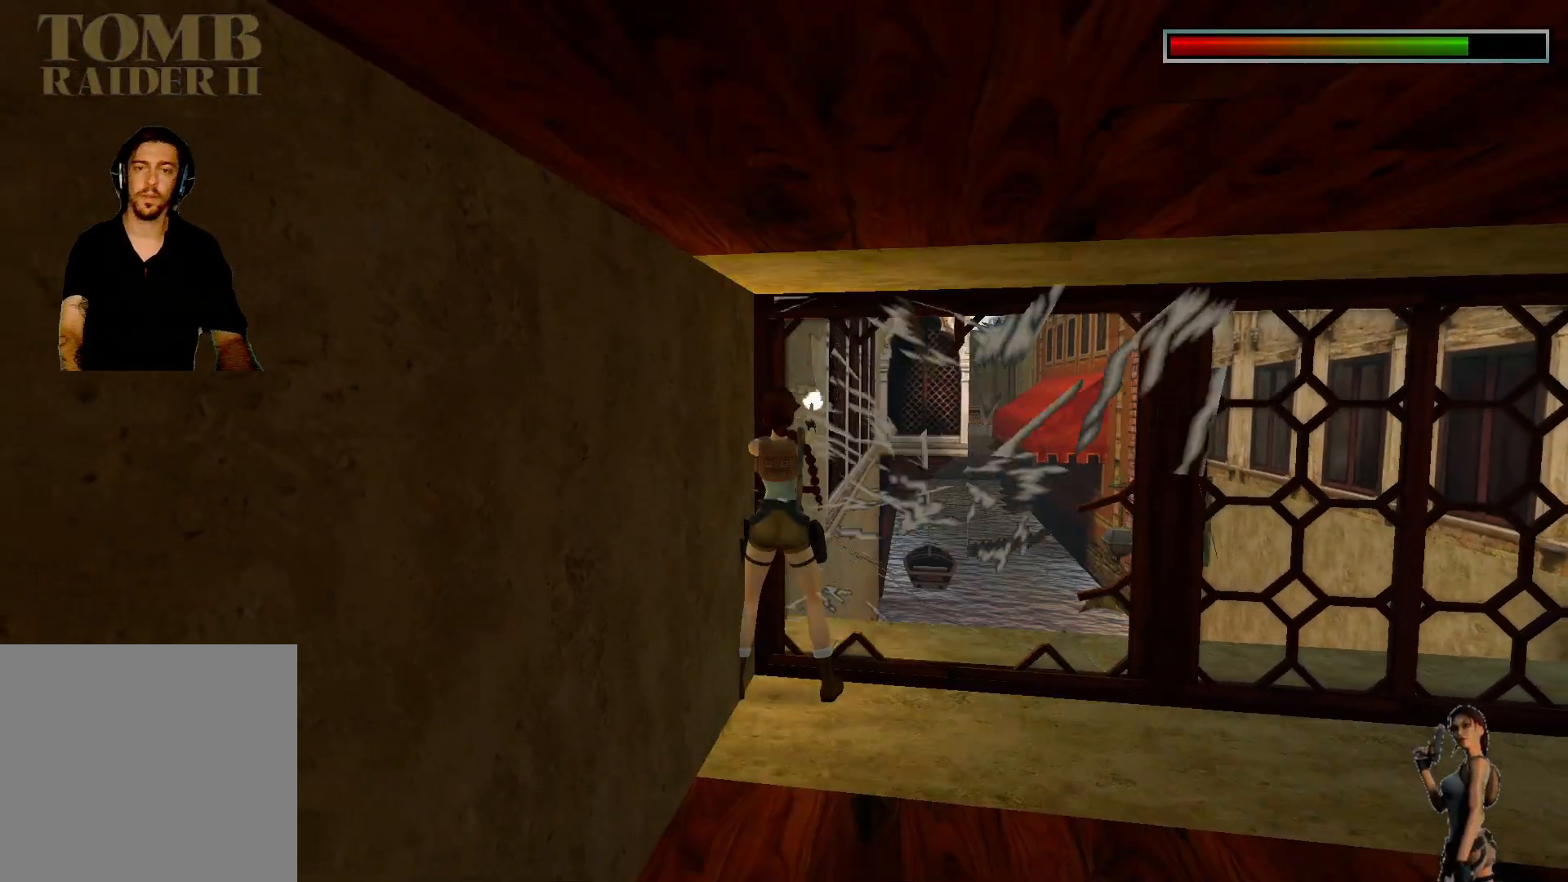
{"keys": [], "events": [[83, "ctrl", "up"], [183, "space", "down"], [383, "space", "up"]]}
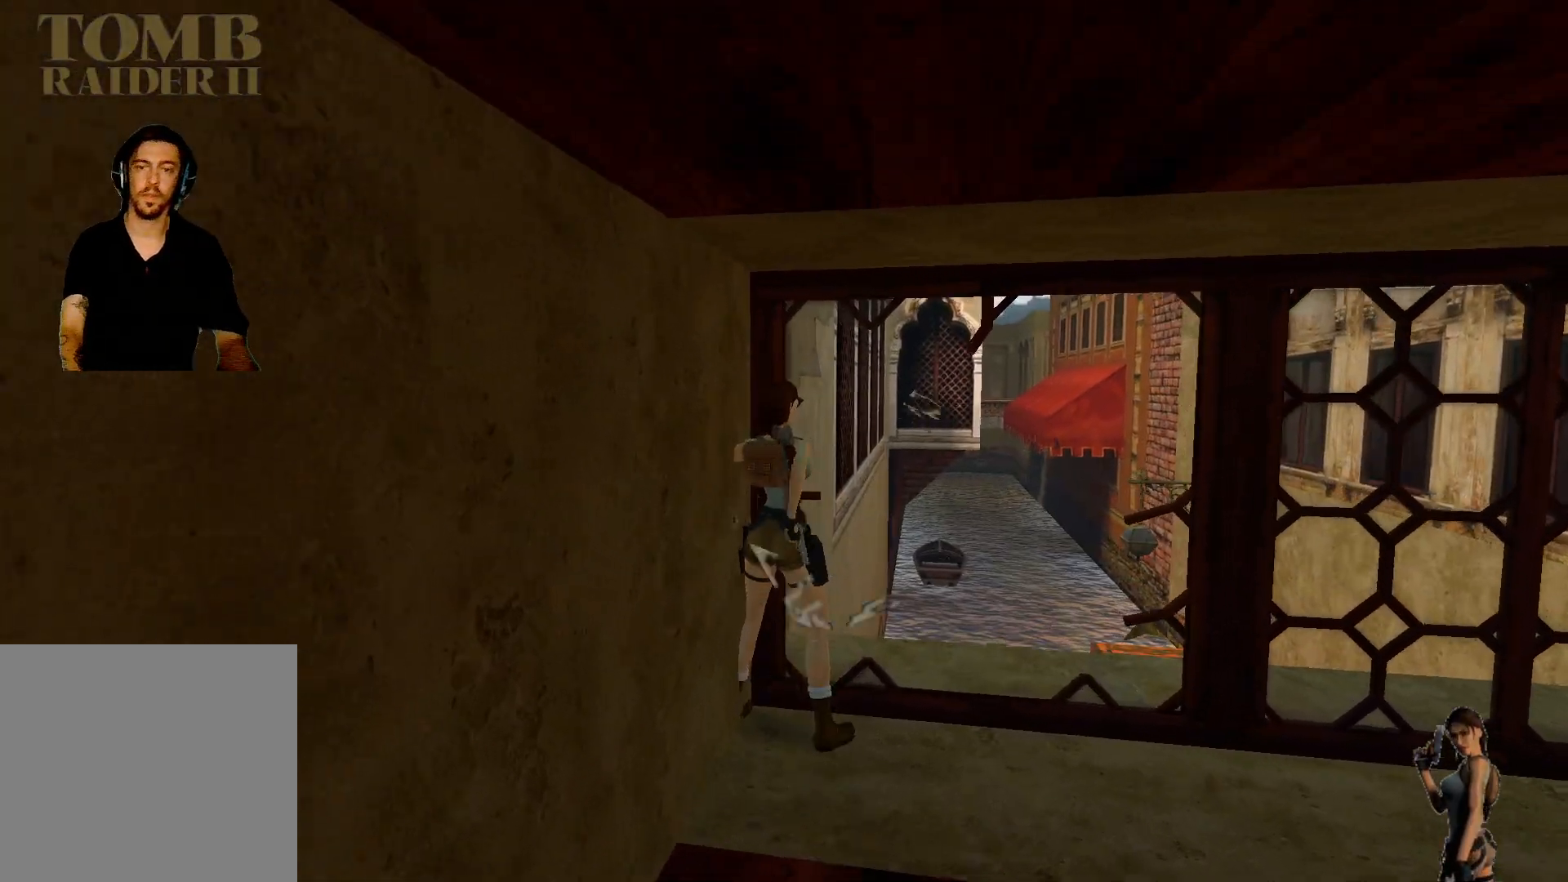
{"keys": ["alt"], "events": [[417, "alt", "down"]]}
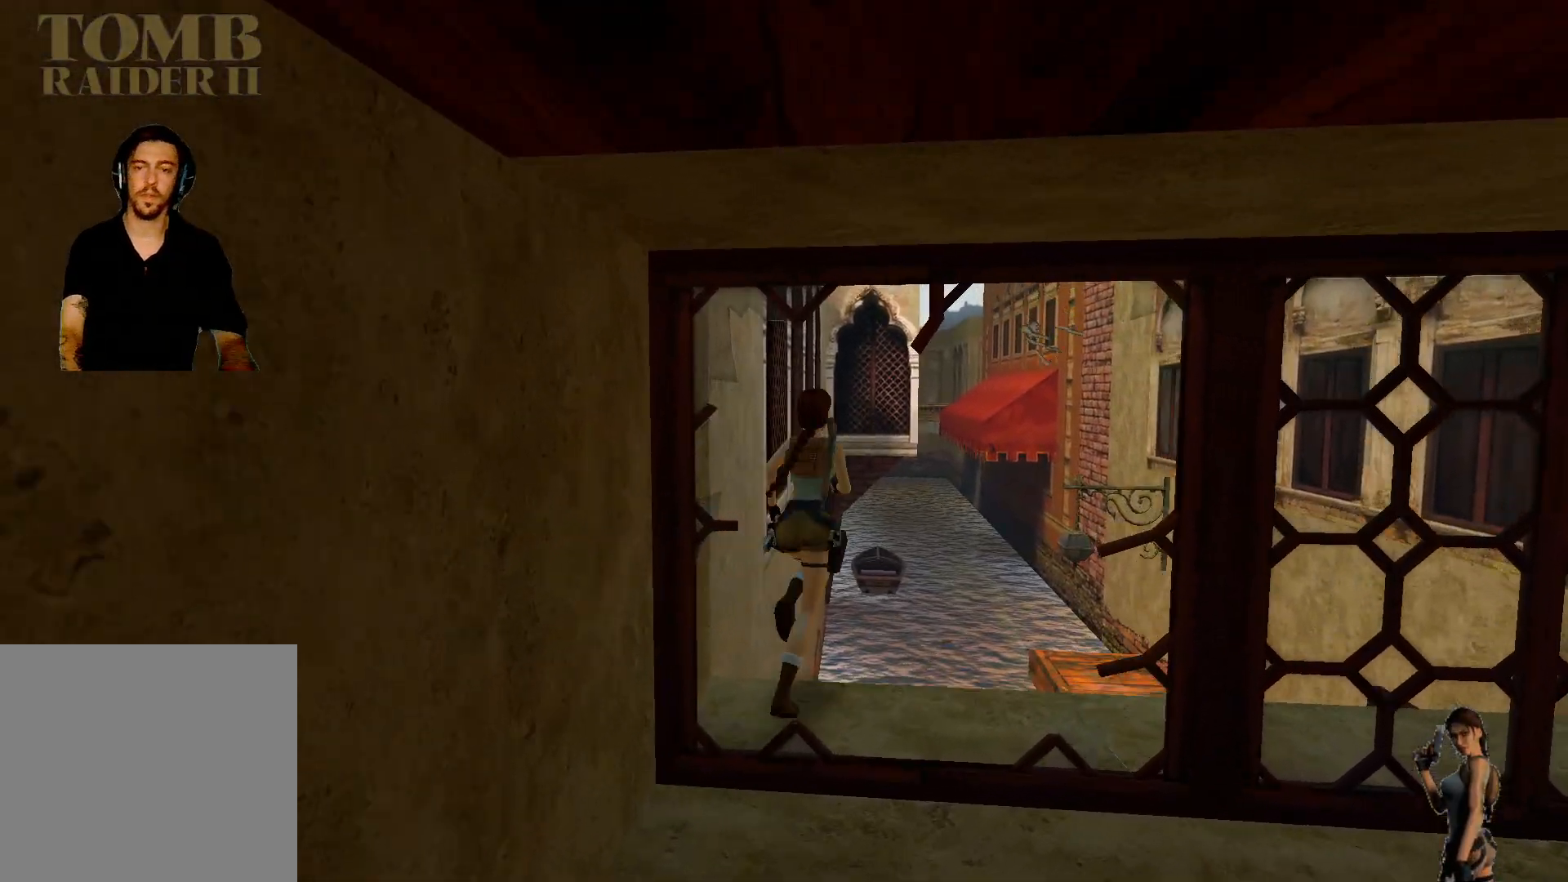
{"keys": ["alt"], "events": []}
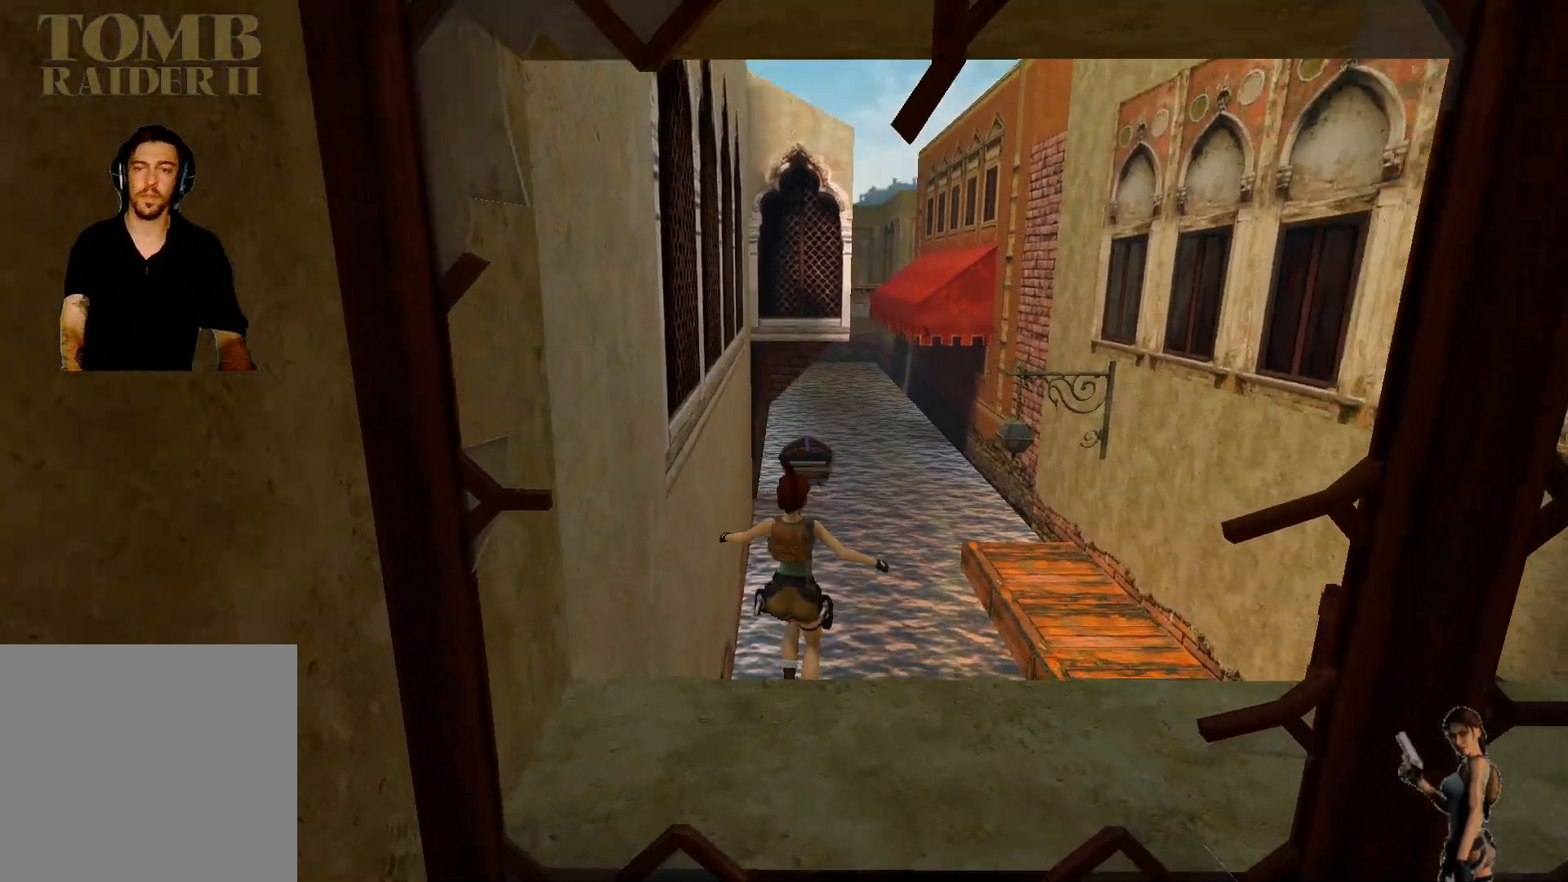
{"keys": [], "events": [[83, "alt", "up"]]}
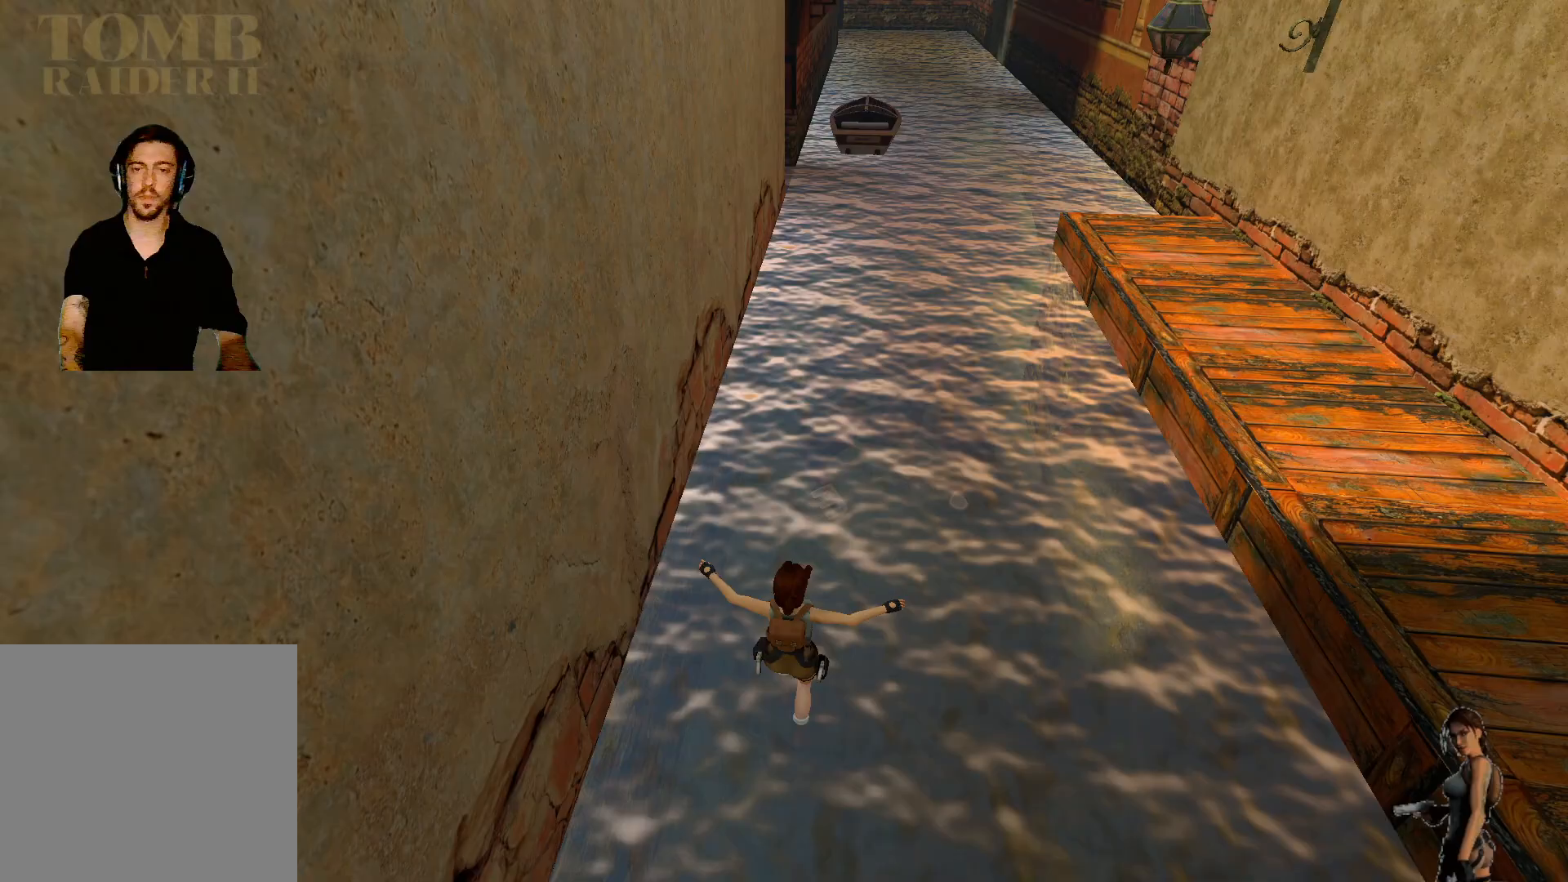
{"keys": [], "events": []}
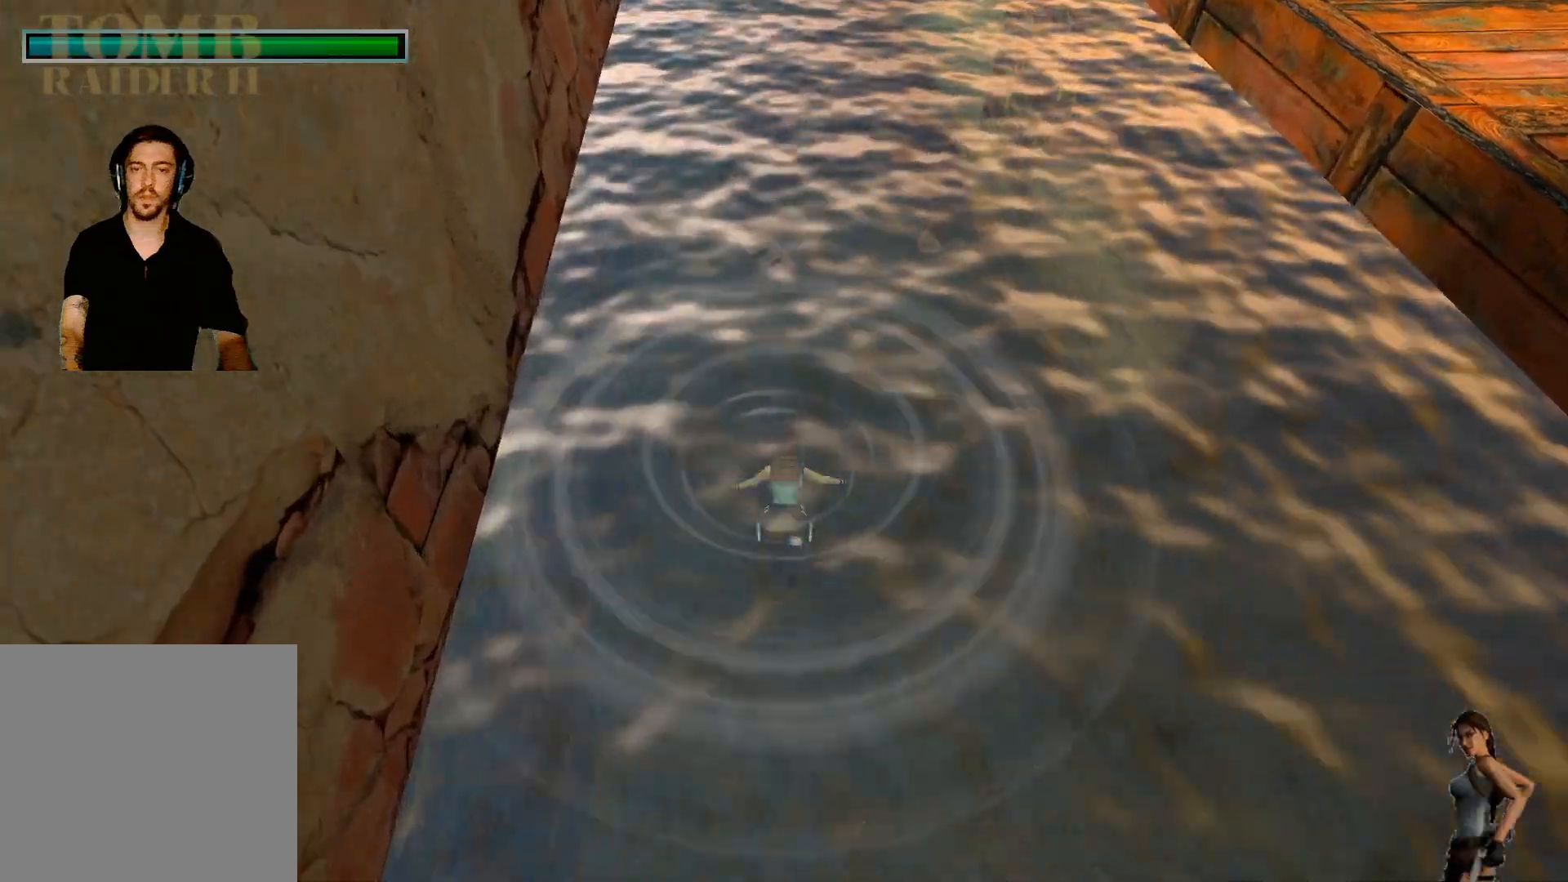
{"keys": ["alt"], "events": [[50, "alt", "down"]]}
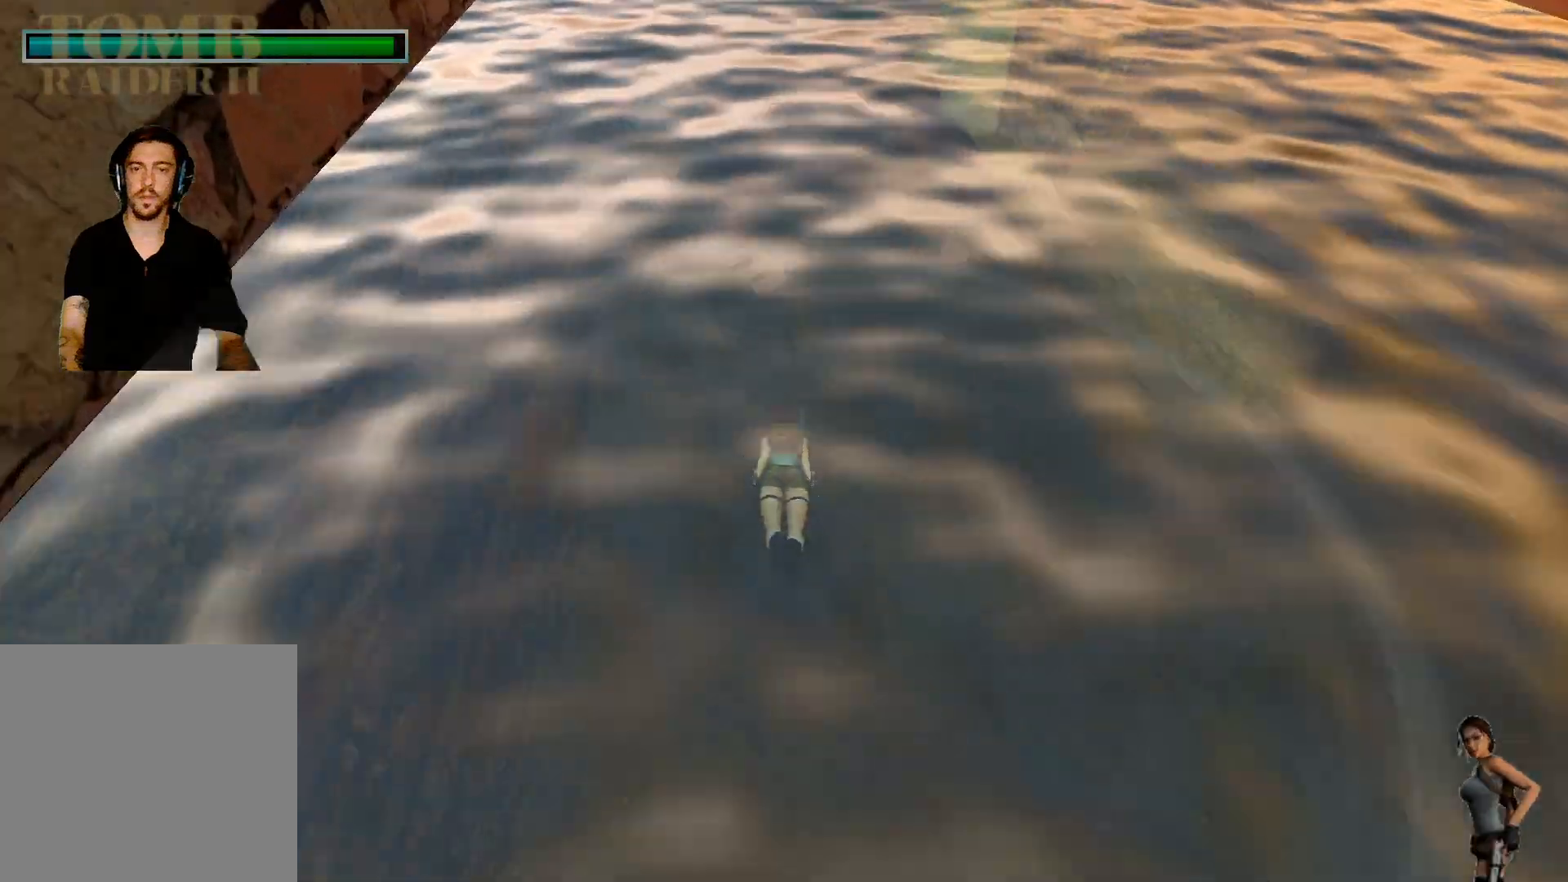
{"keys": ["alt"], "events": []}
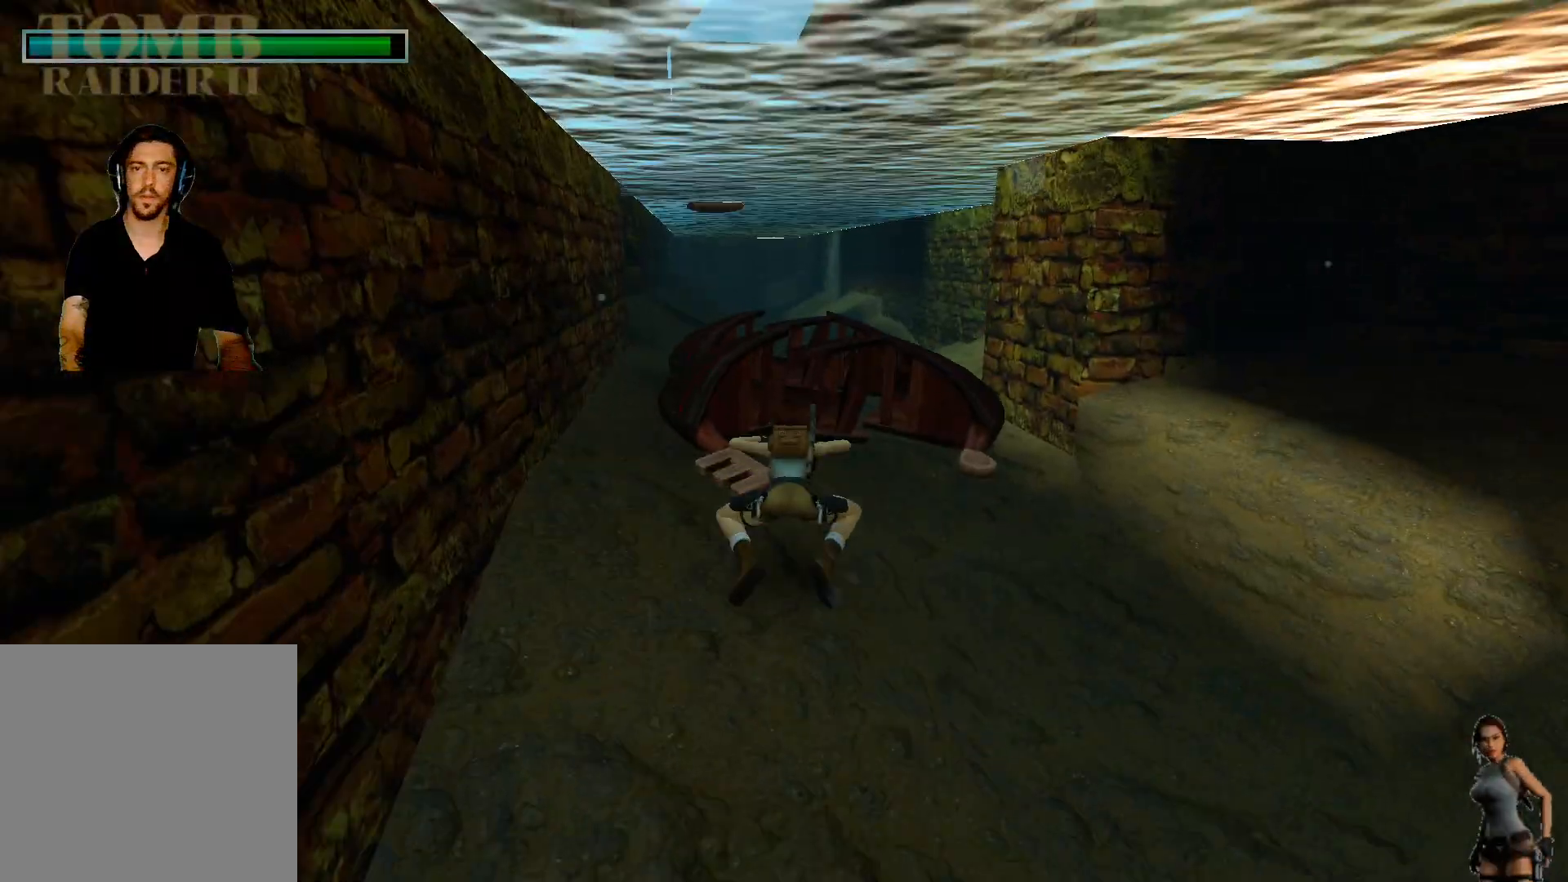
{"keys": ["alt"], "events": []}
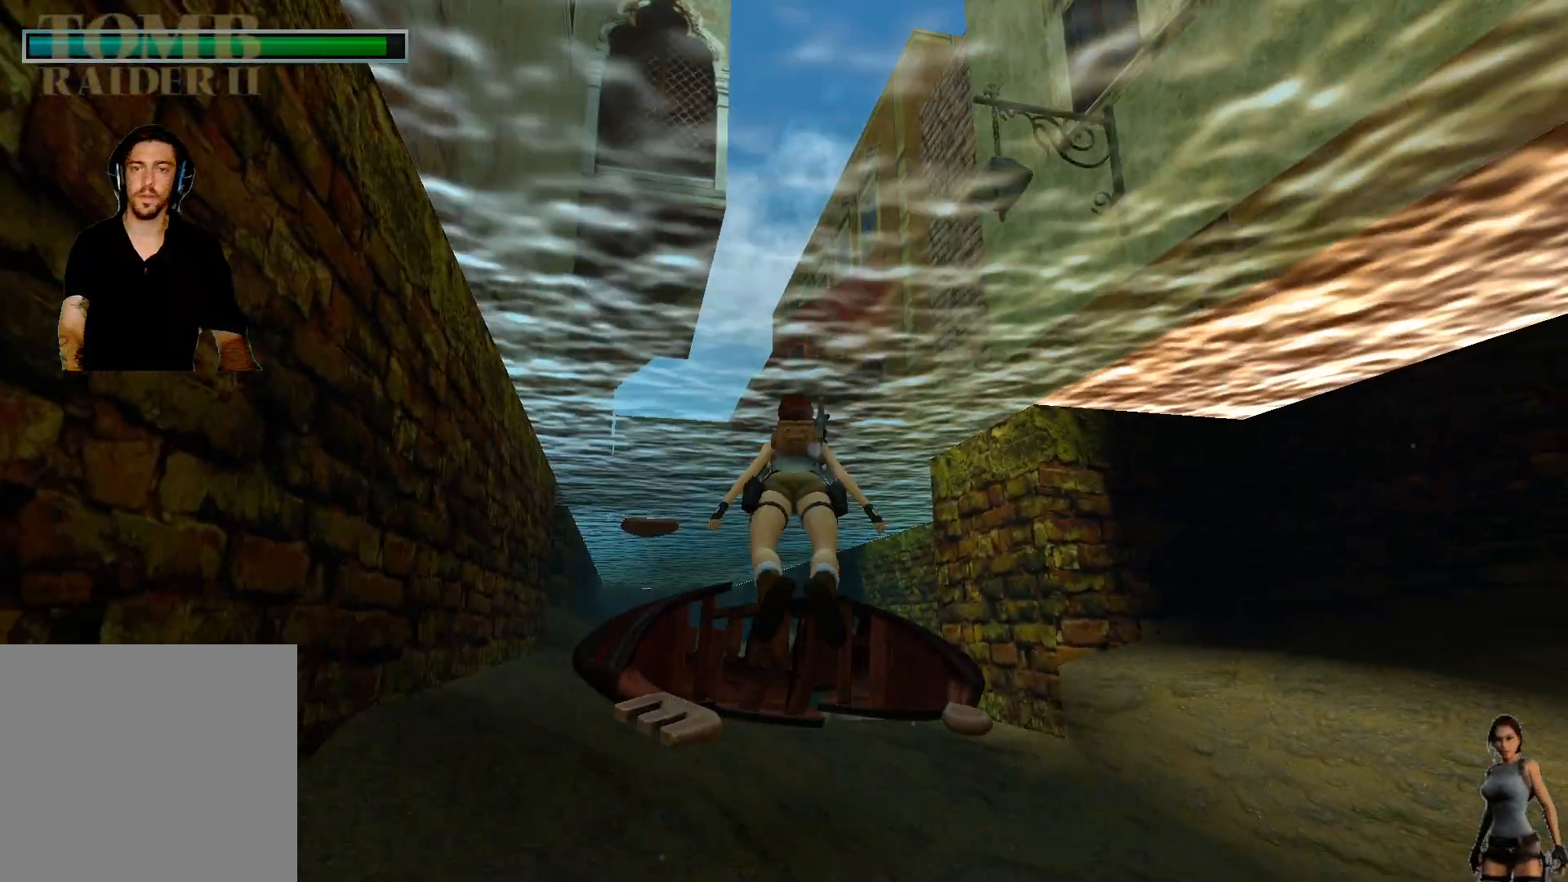
{"keys": ["alt"], "events": []}
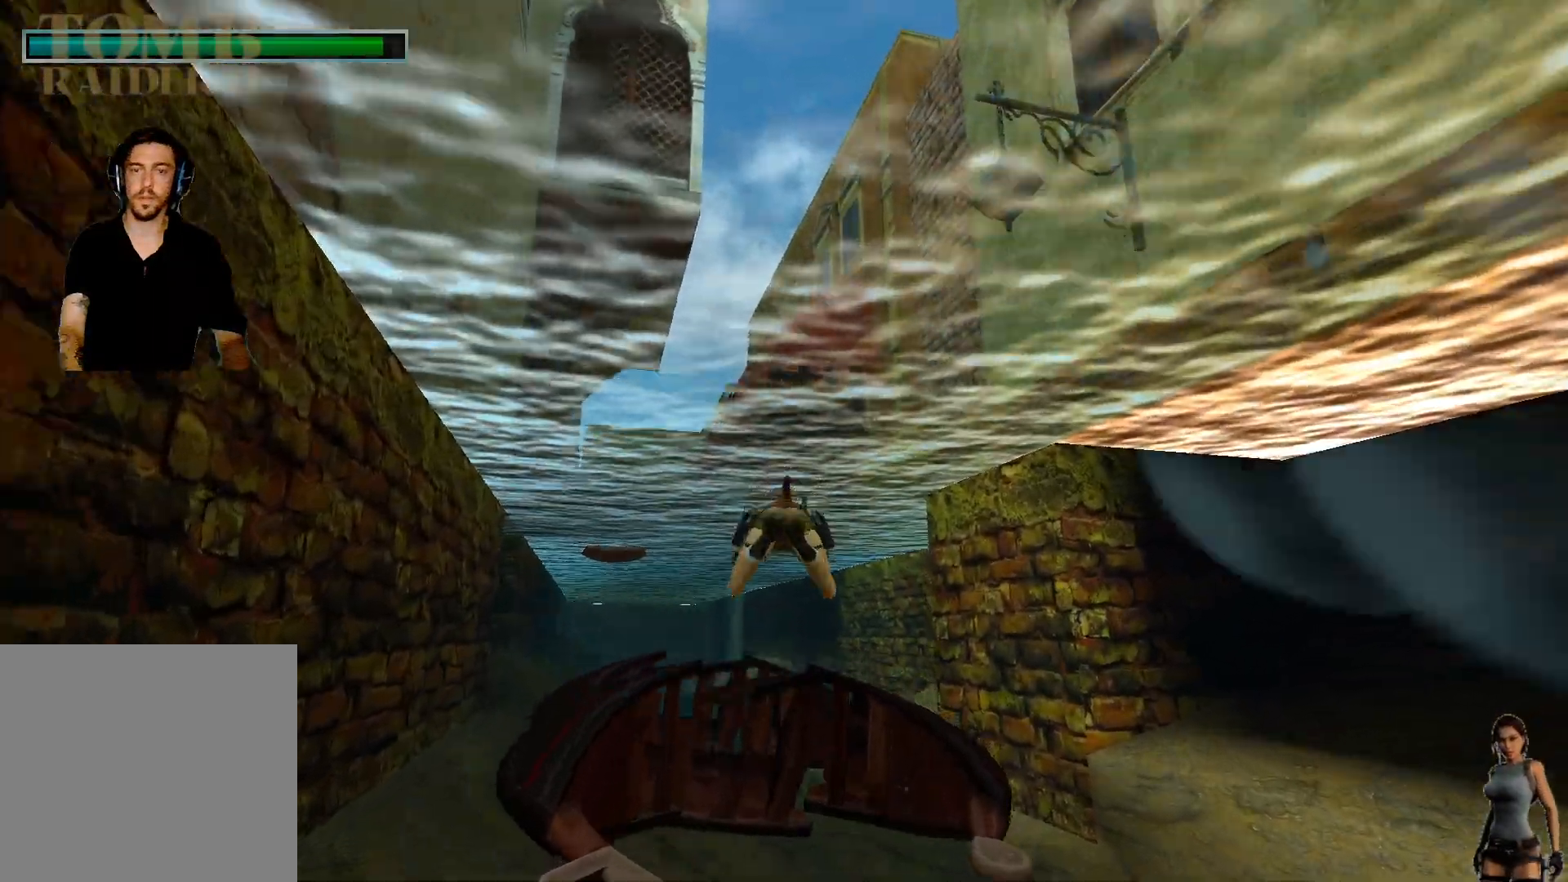
{"keys": ["alt"], "events": []}
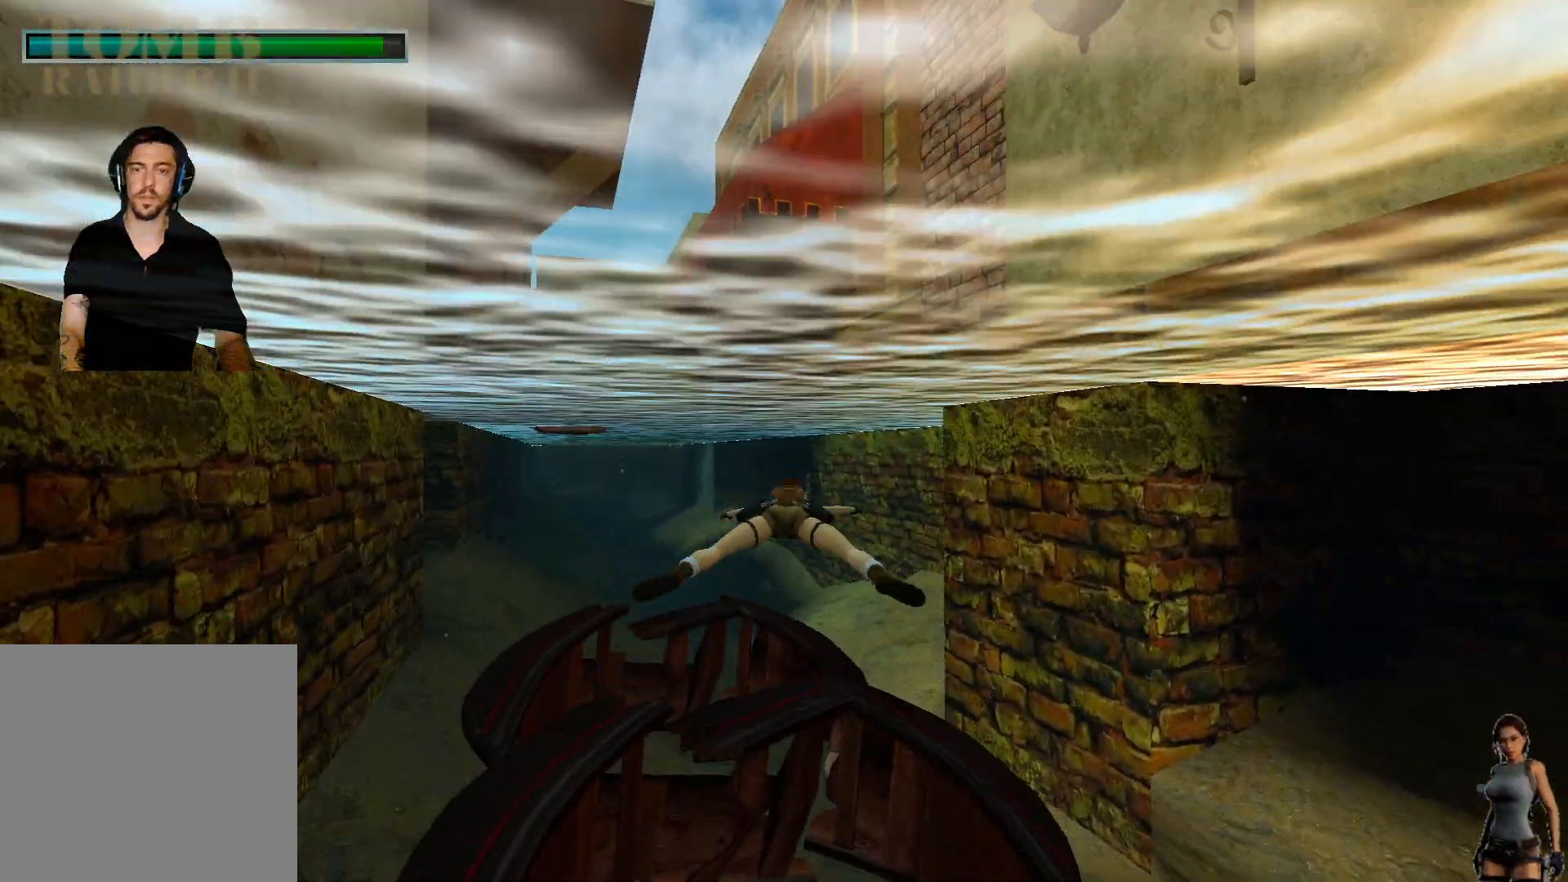
{"keys": ["alt"], "events": []}
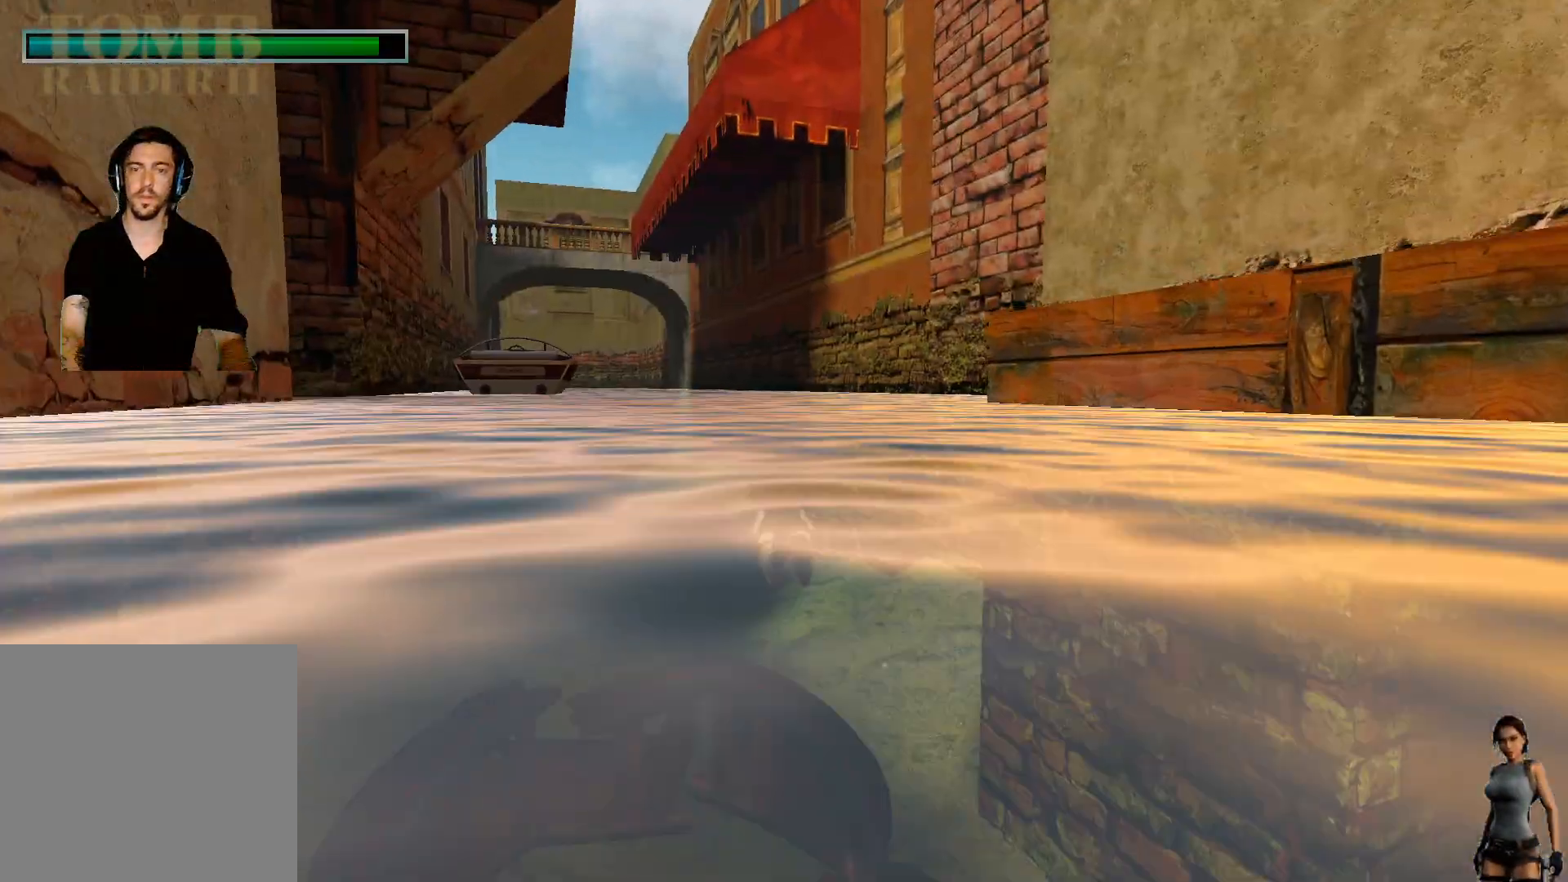
{"keys": ["alt"], "events": []}
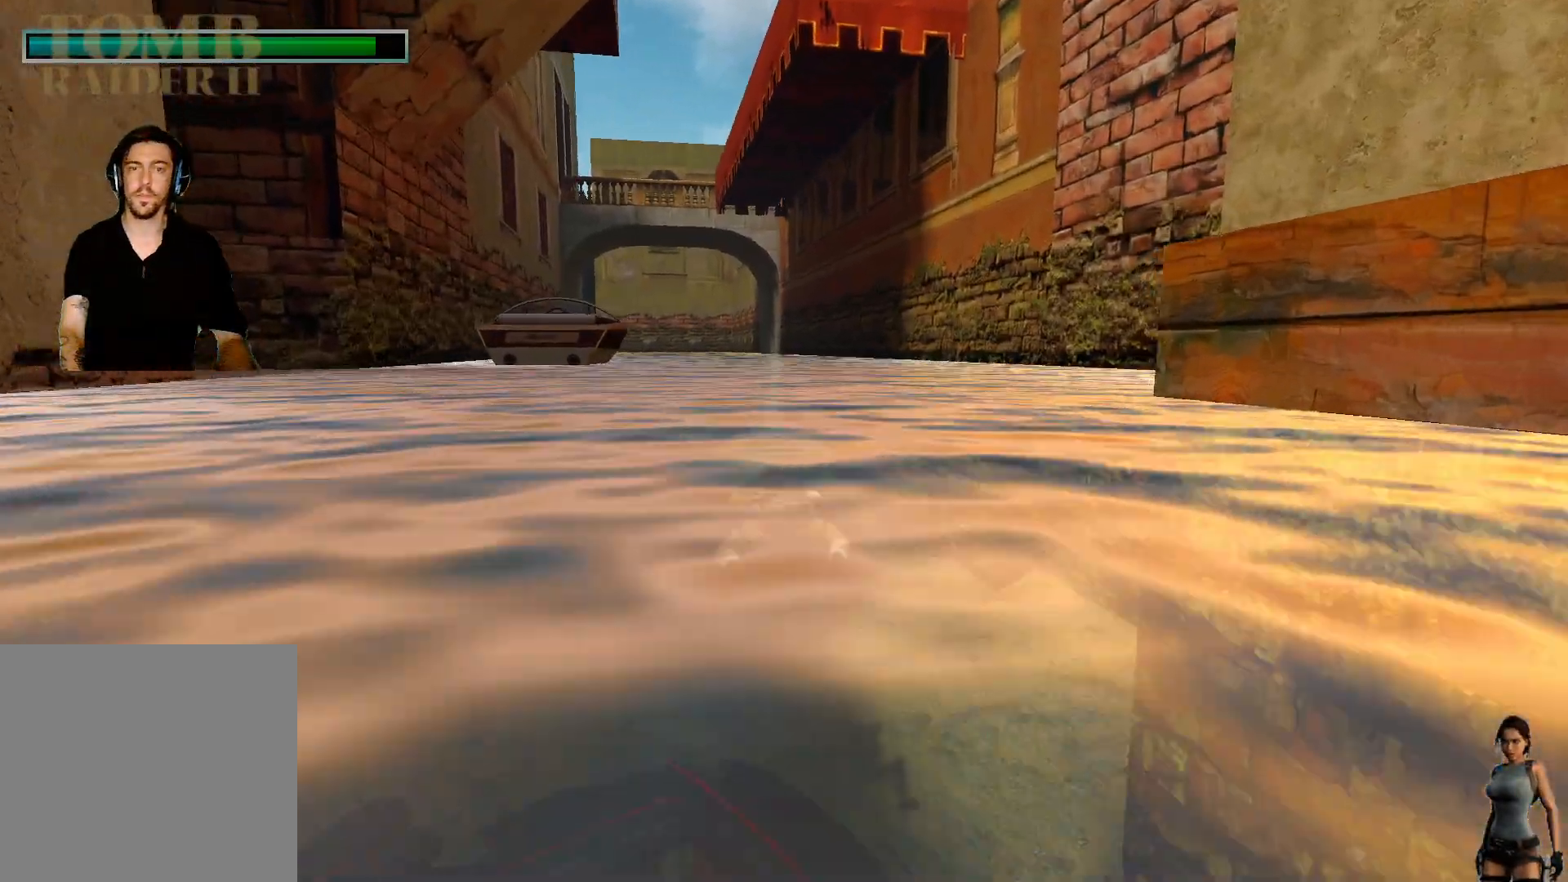
{"keys": ["alt"], "events": []}
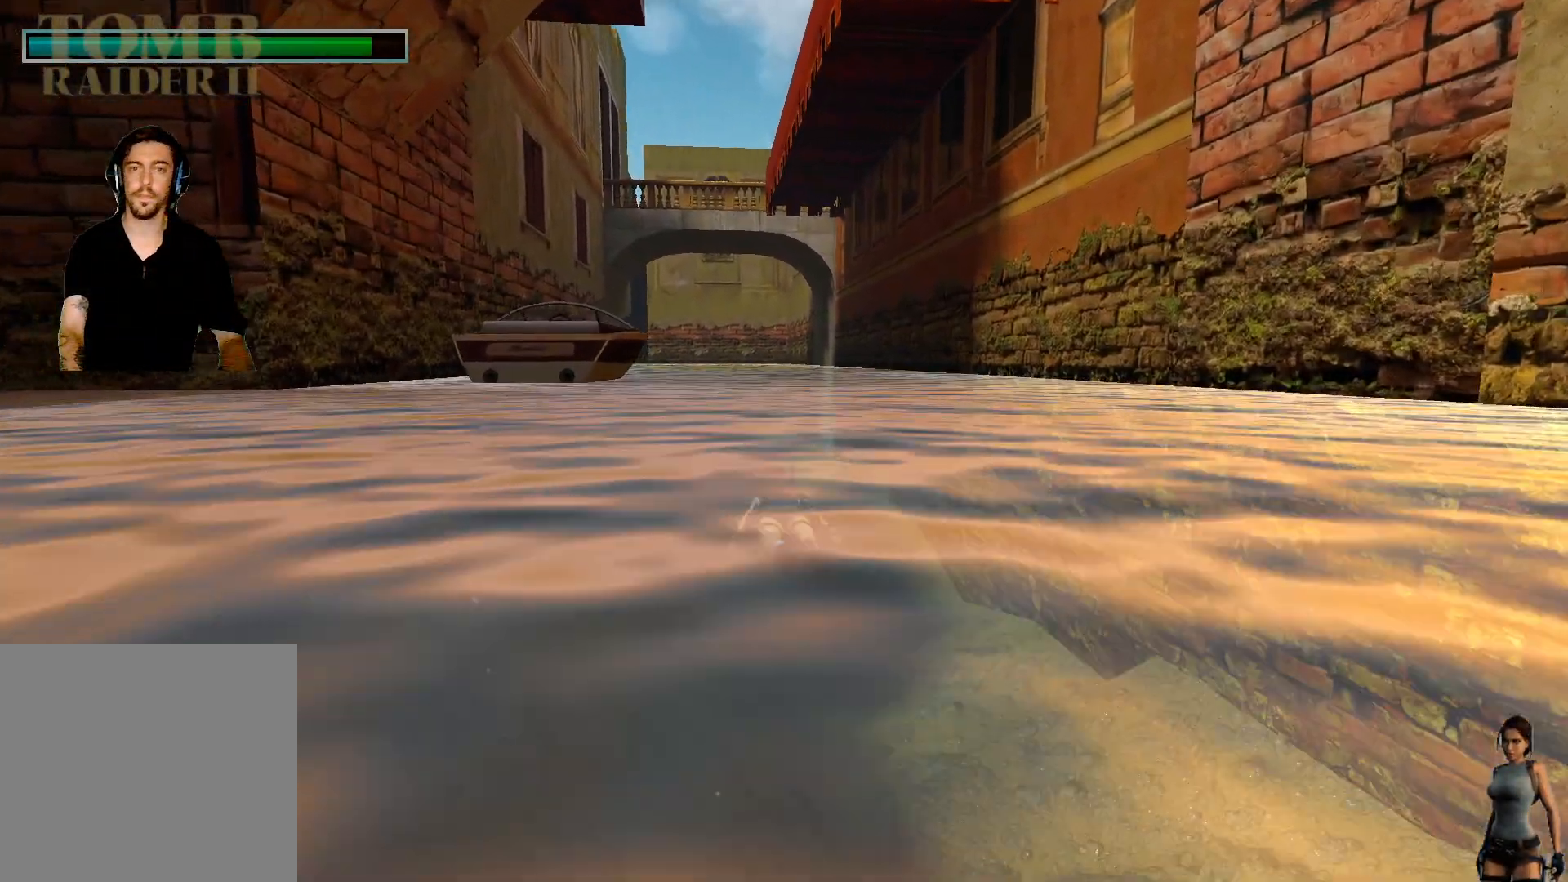
{"keys": ["alt"], "events": []}
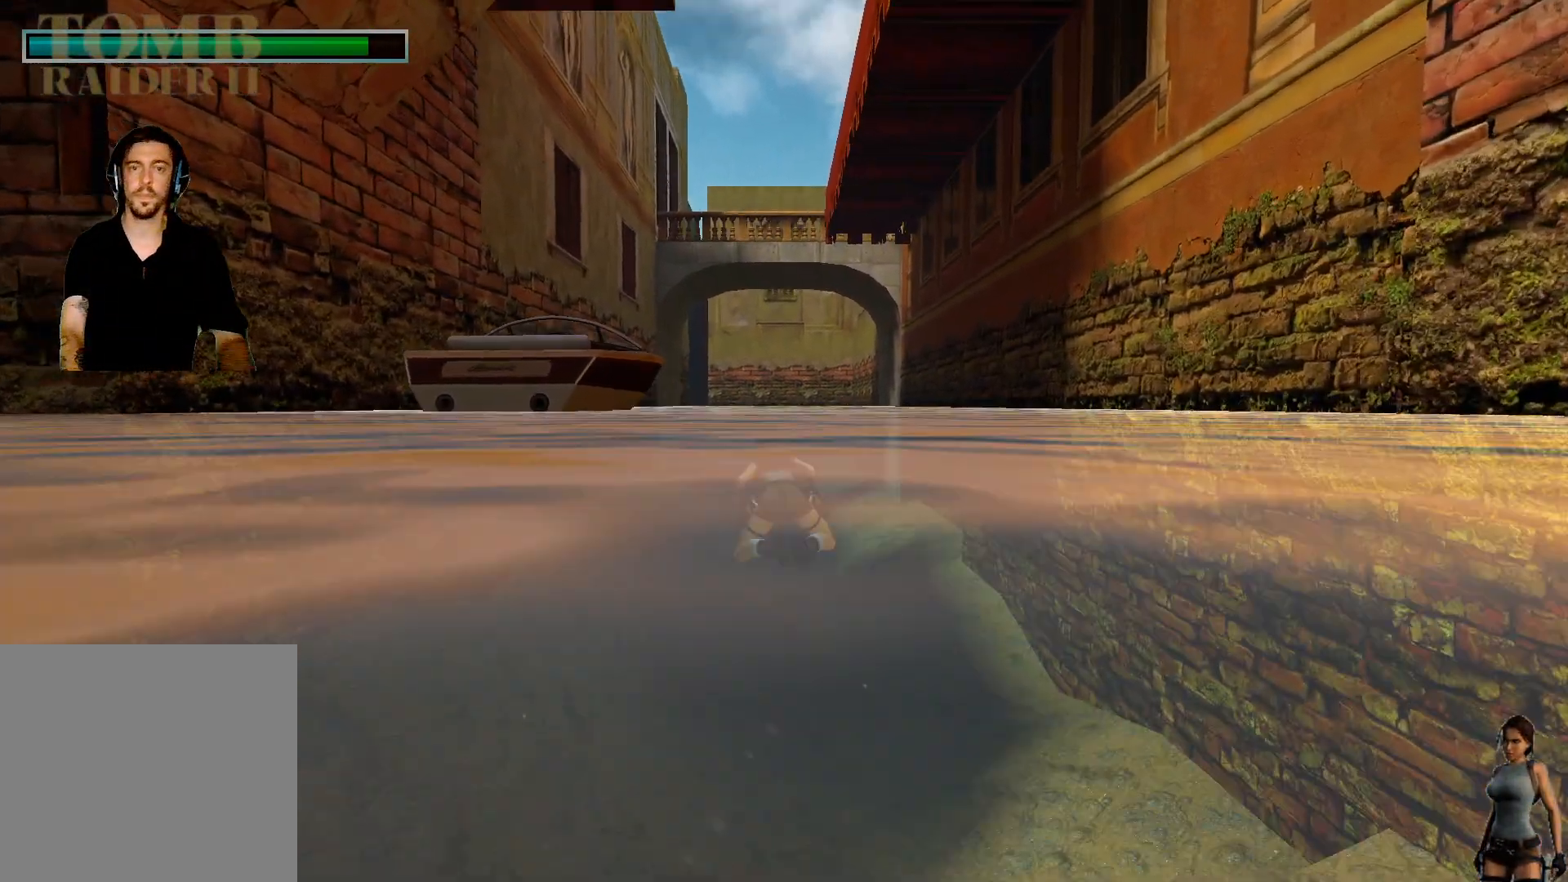
{"keys": [], "events": [[383, "alt", "up"]]}
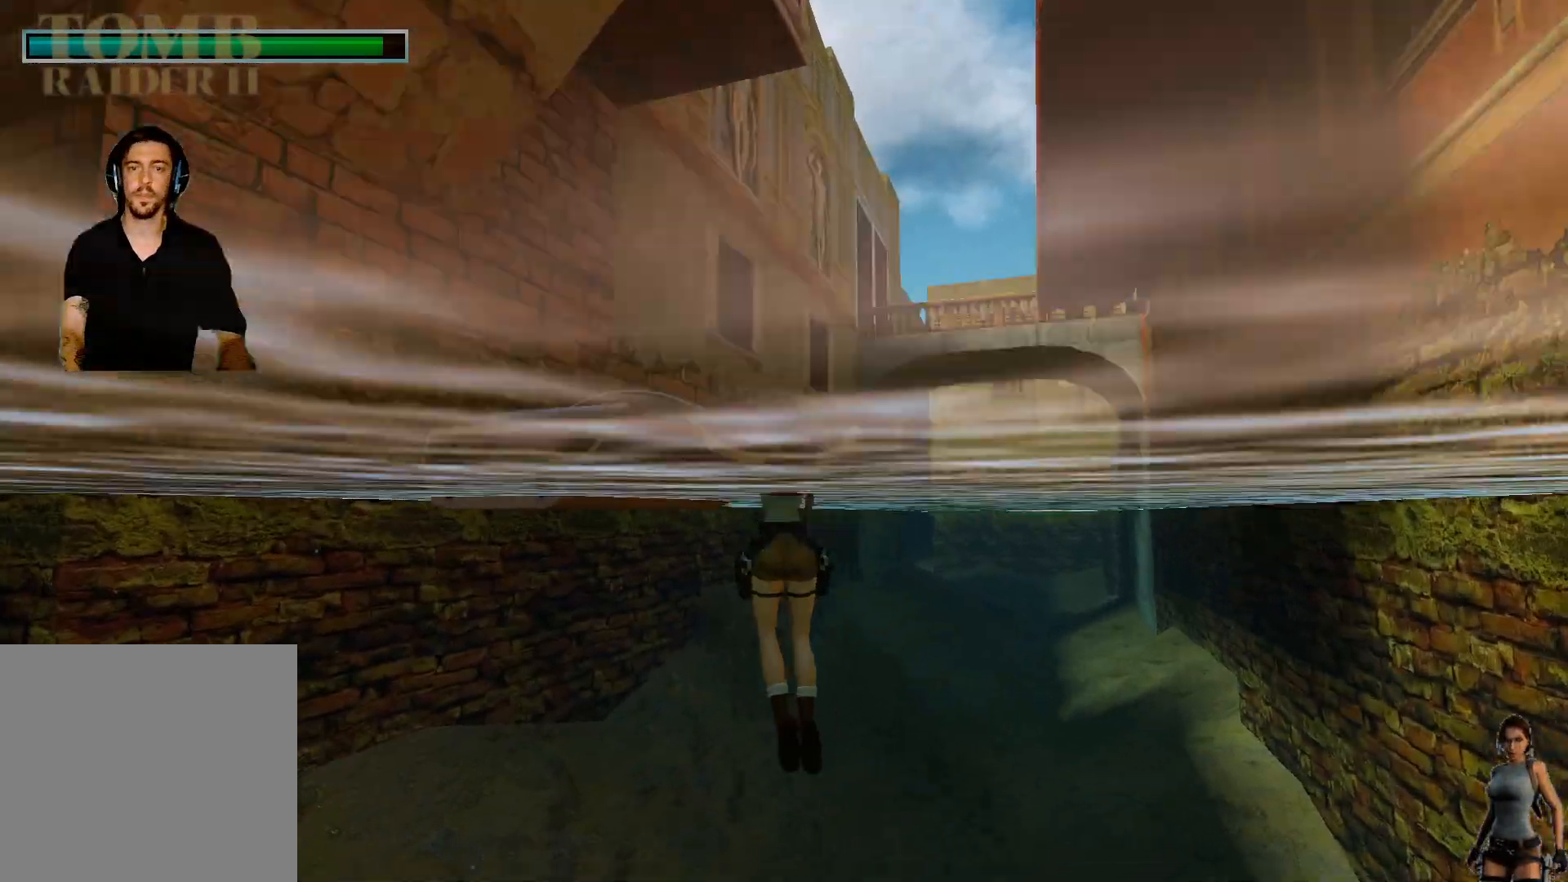
{"keys": [], "events": []}
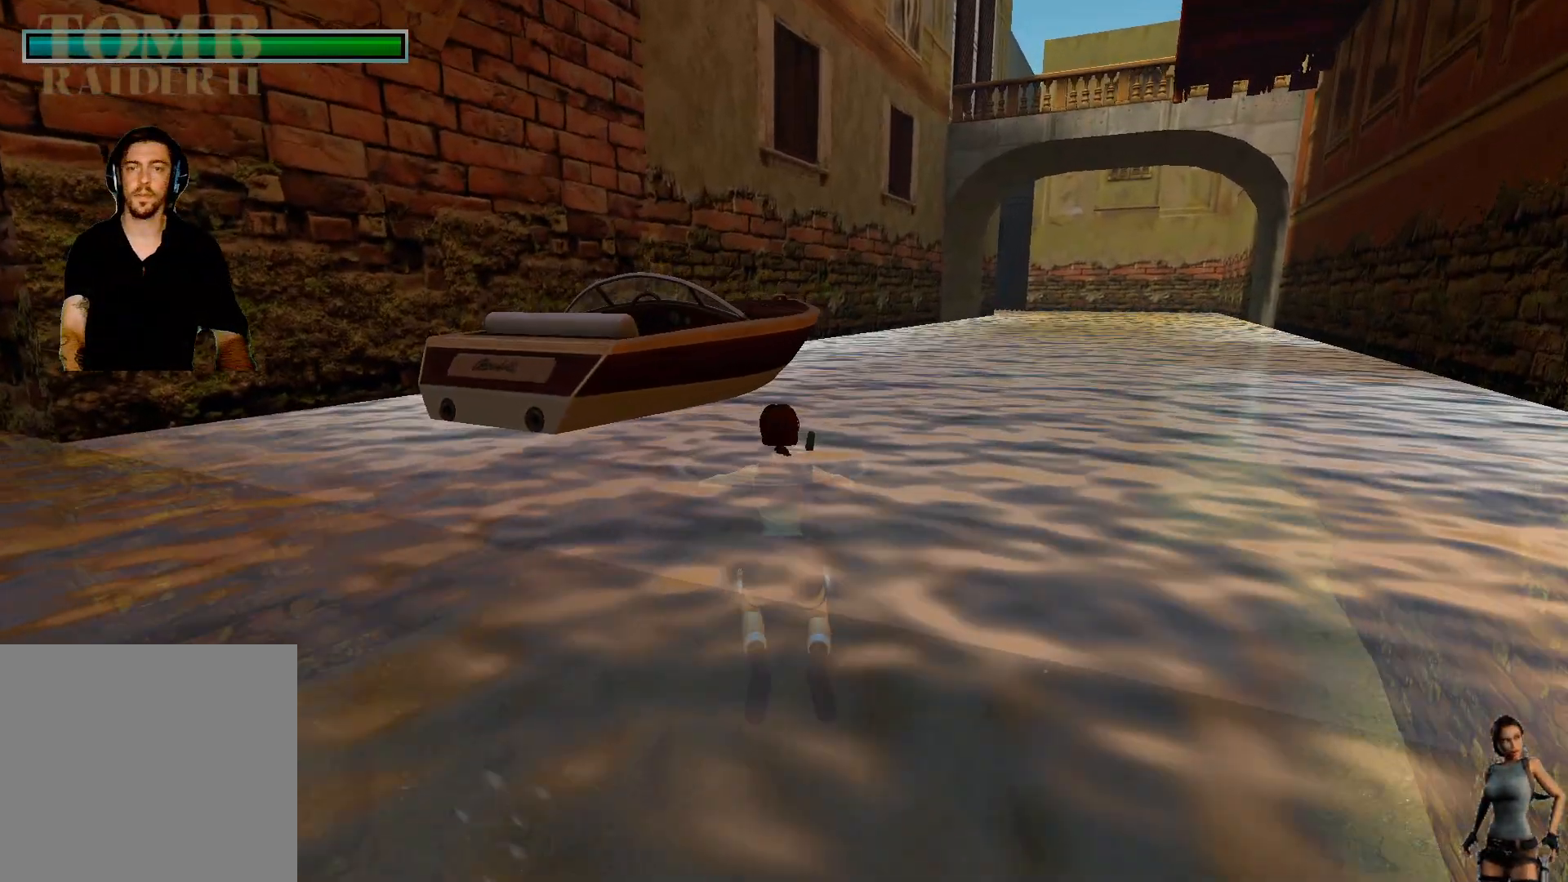
{"keys": ["ctrl"], "events": [[300, "ctrl", "down"]]}
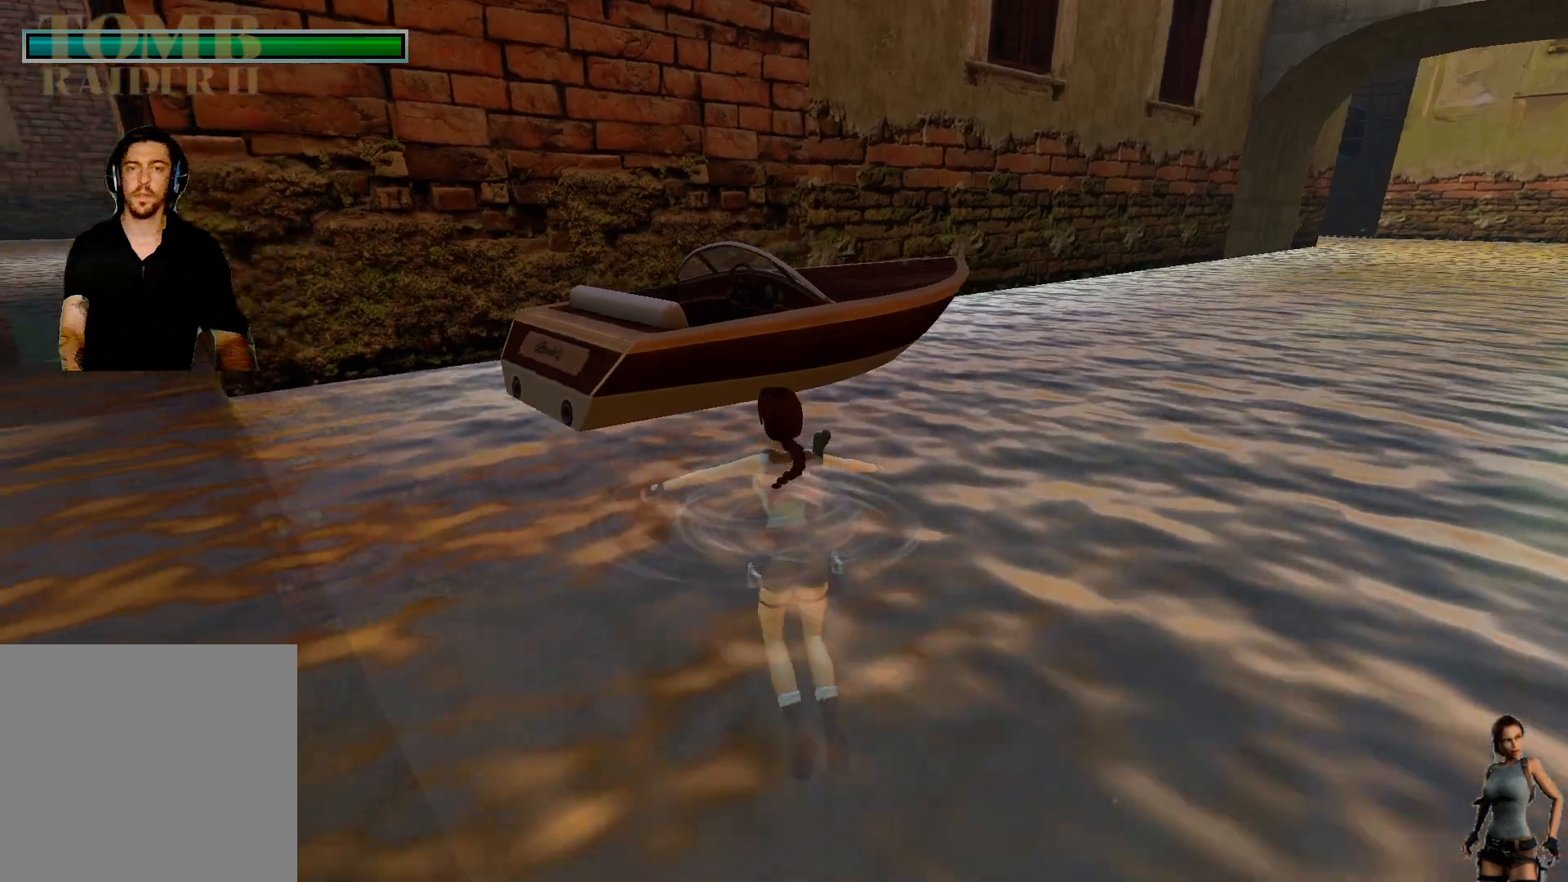
{"keys": ["ctrl"], "events": []}
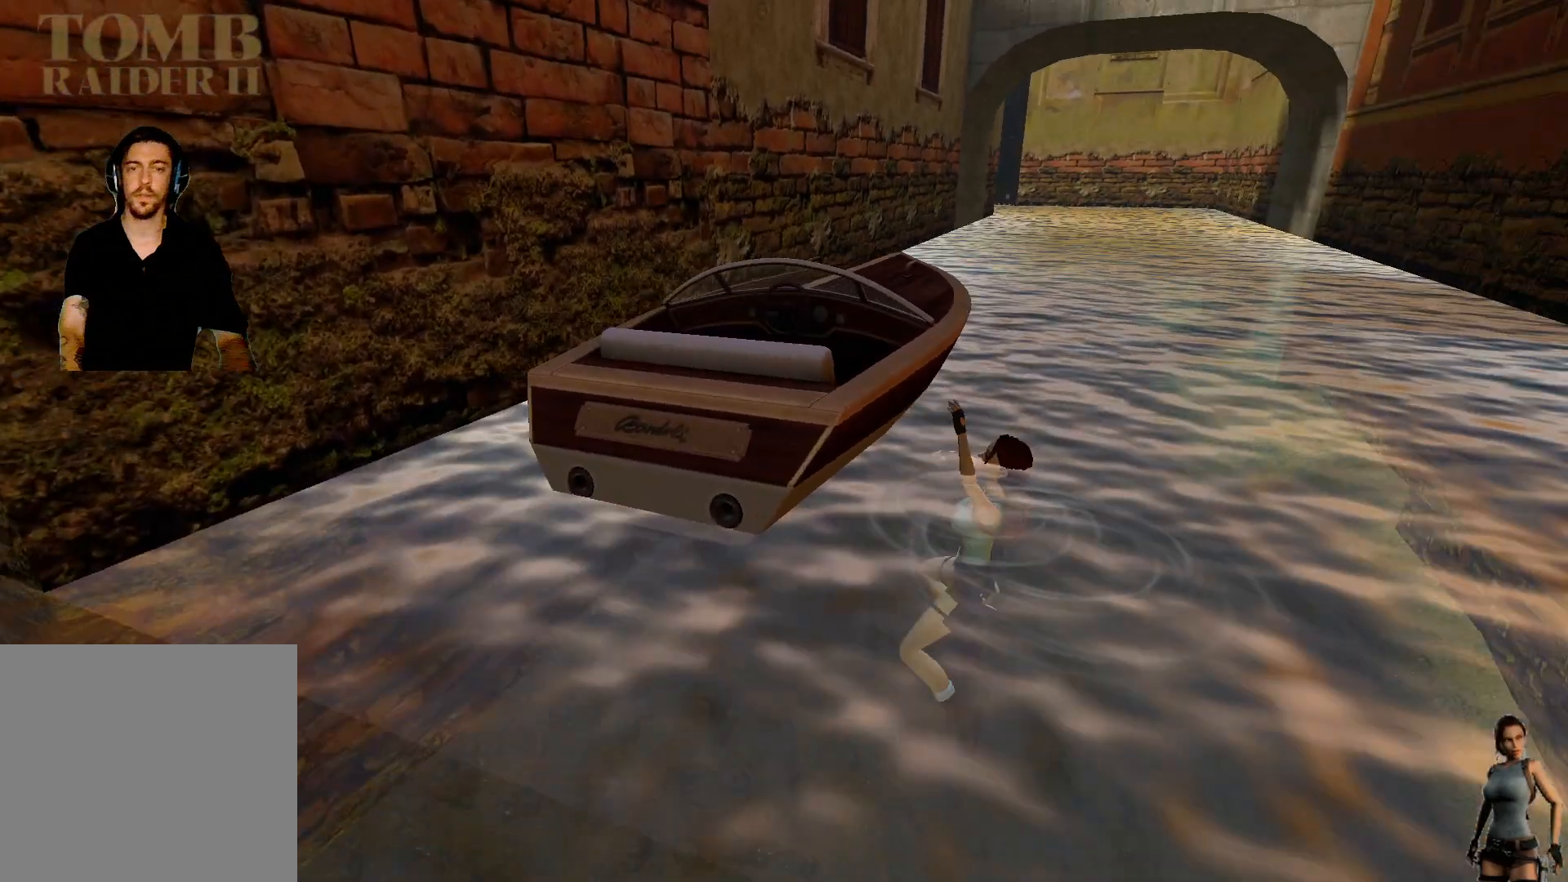
{"keys": ["ctrl"], "events": []}
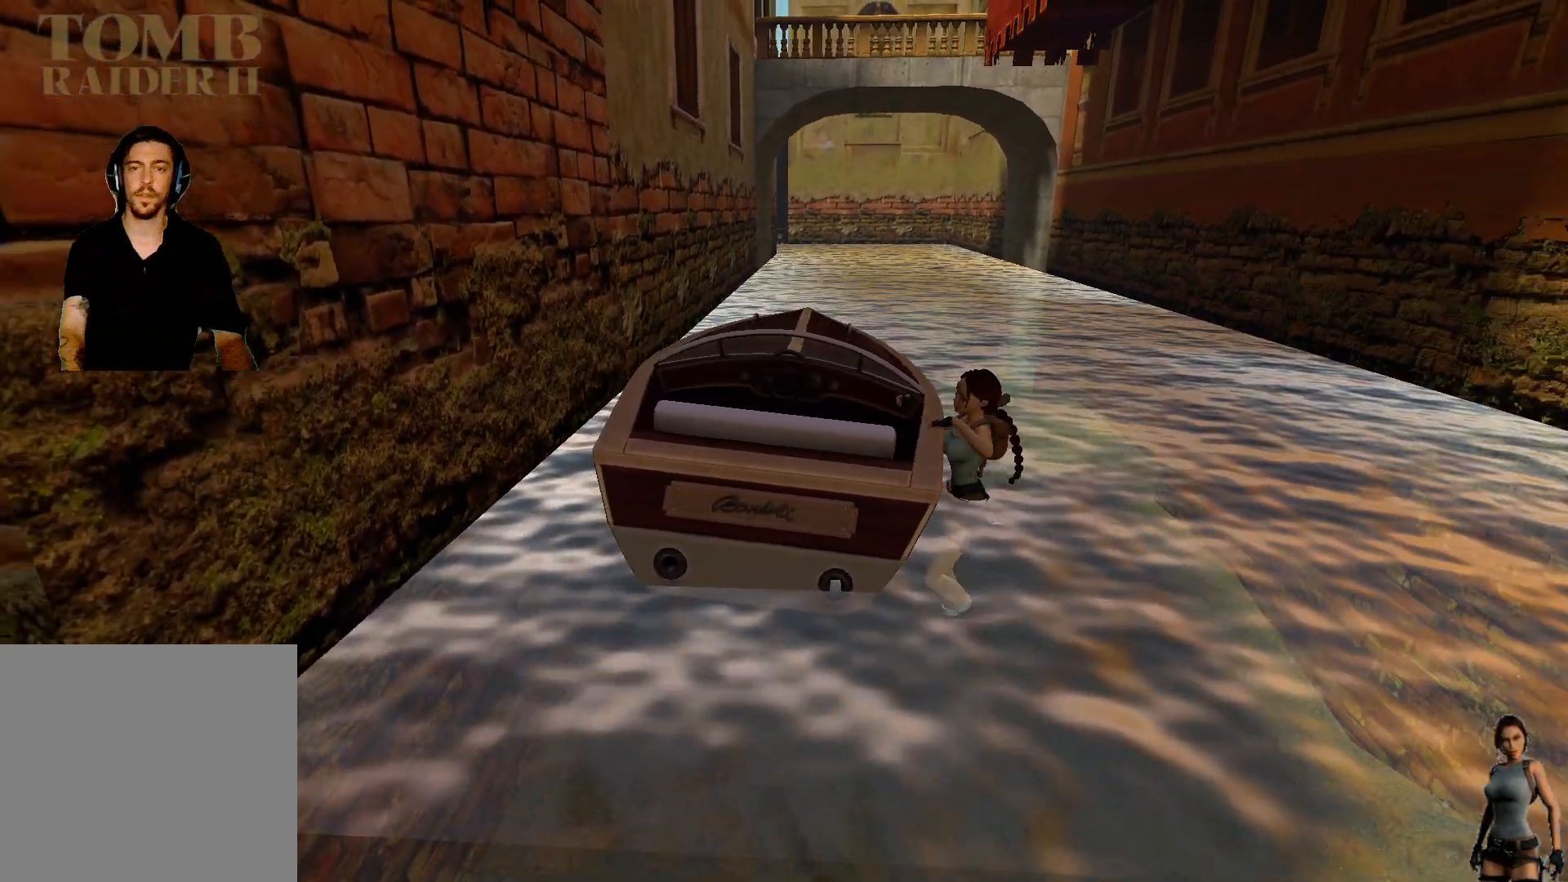
{"keys": ["ctrl"], "events": []}
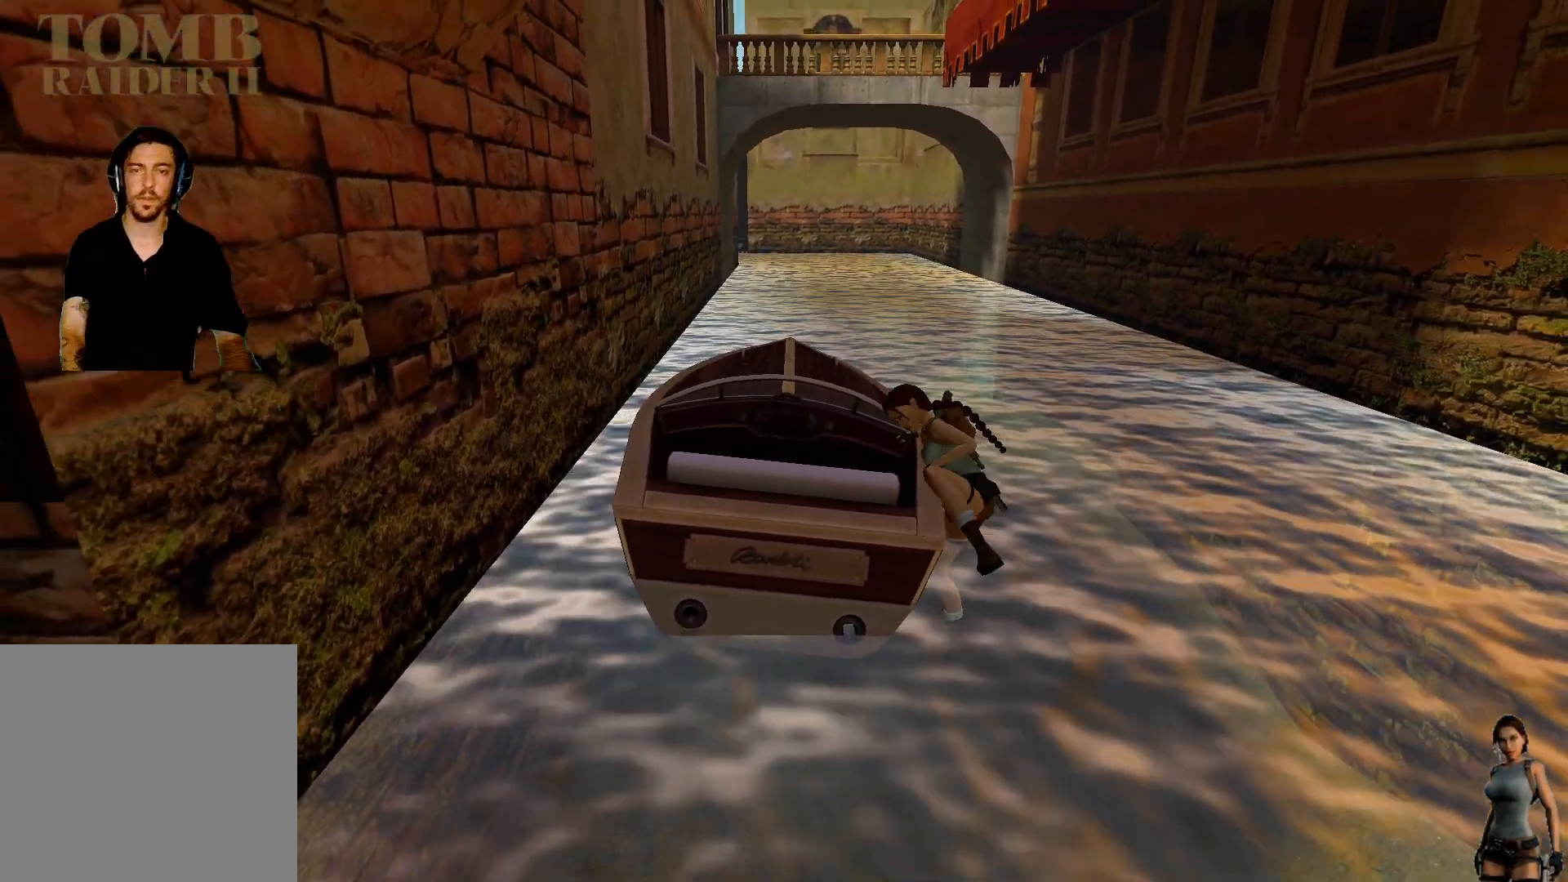
{"keys": ["ctrl"], "events": []}
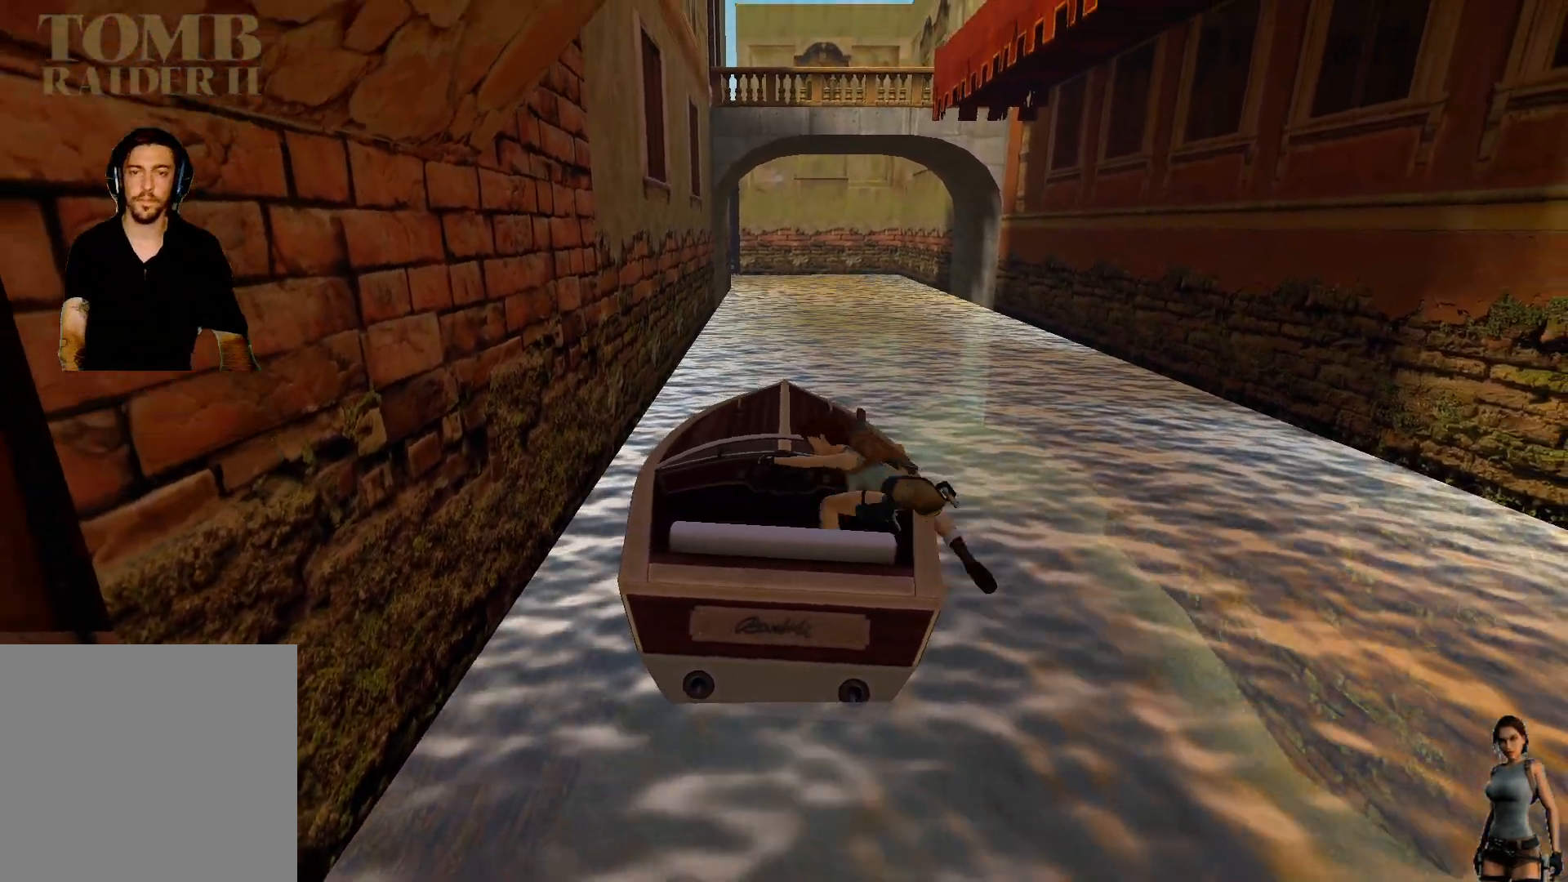
{"keys": [], "events": [[367, "ctrl", "up"]]}
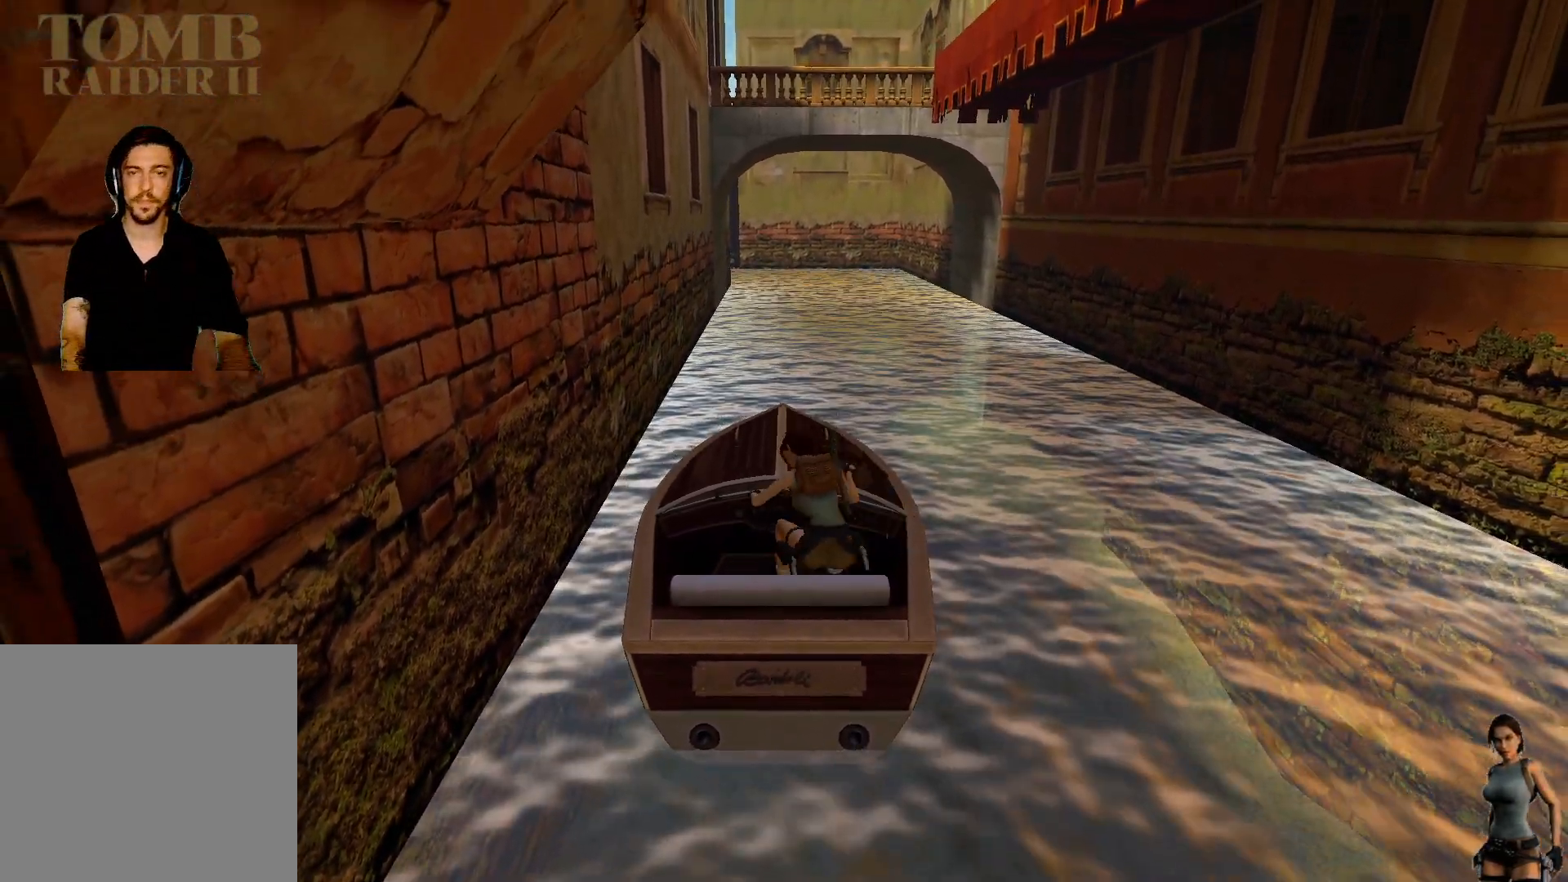
{"keys": [], "events": []}
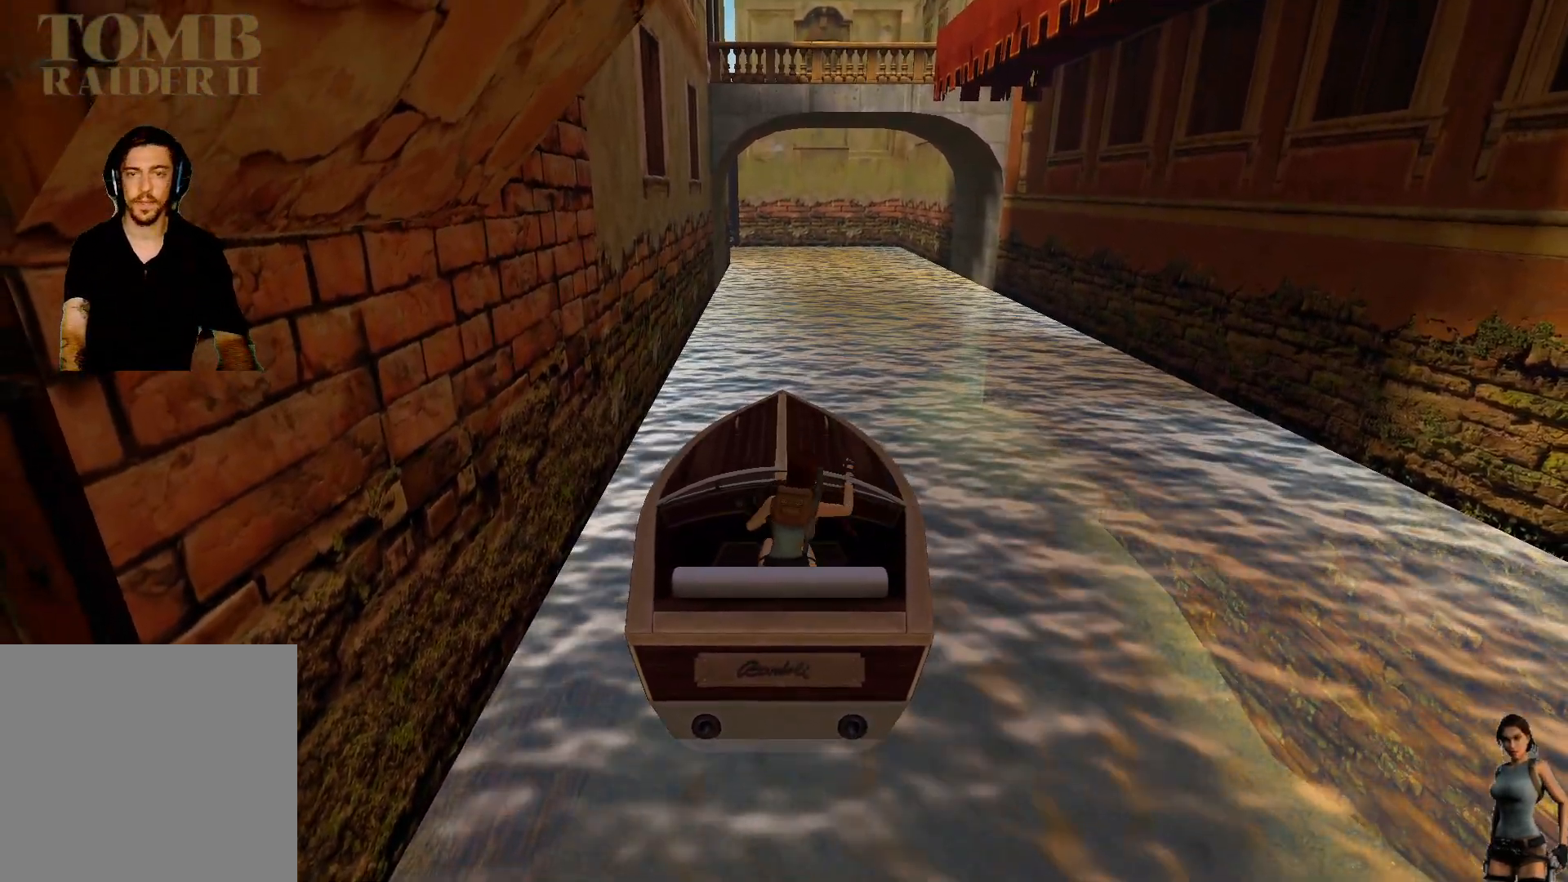
{"keys": [], "events": []}